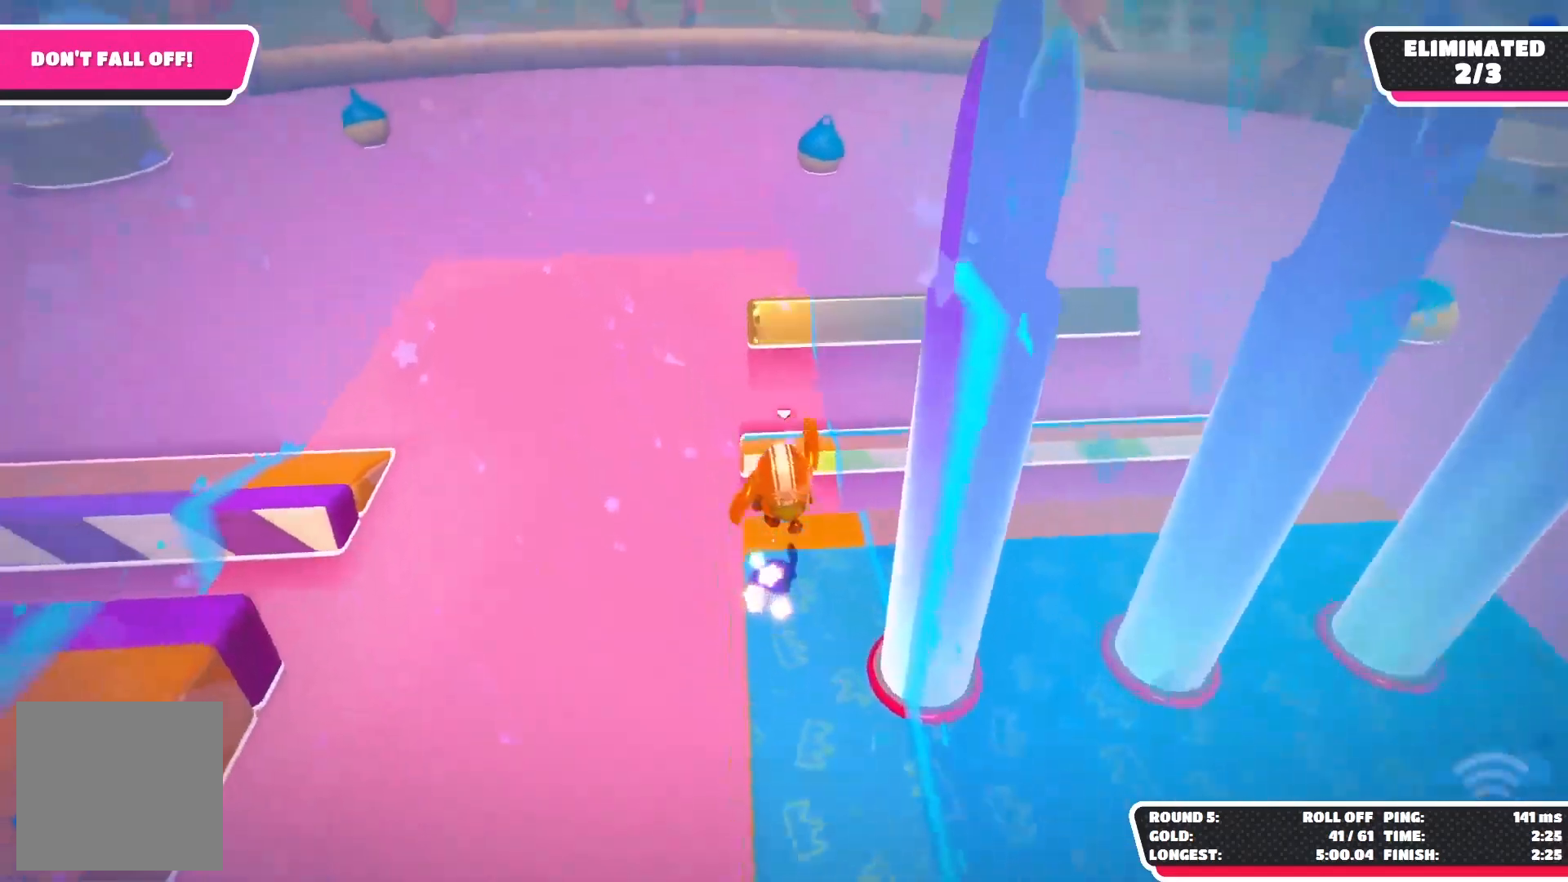
Gameplay with a controller (Xbox layout); each line is a JSON object with the inputs held at the frame after it. "events" lists button and stick changes between this image and that frame as [ms after this image, input, new state], when the widget could be followed in between. Not read: X.
{"buttons": [], "left_stick": "center", "right_stick": "down-left", "events": [[333, "left_stick", "center"], [350, "right_stick", "left"], [483, "right_stick", "down-left"]]}
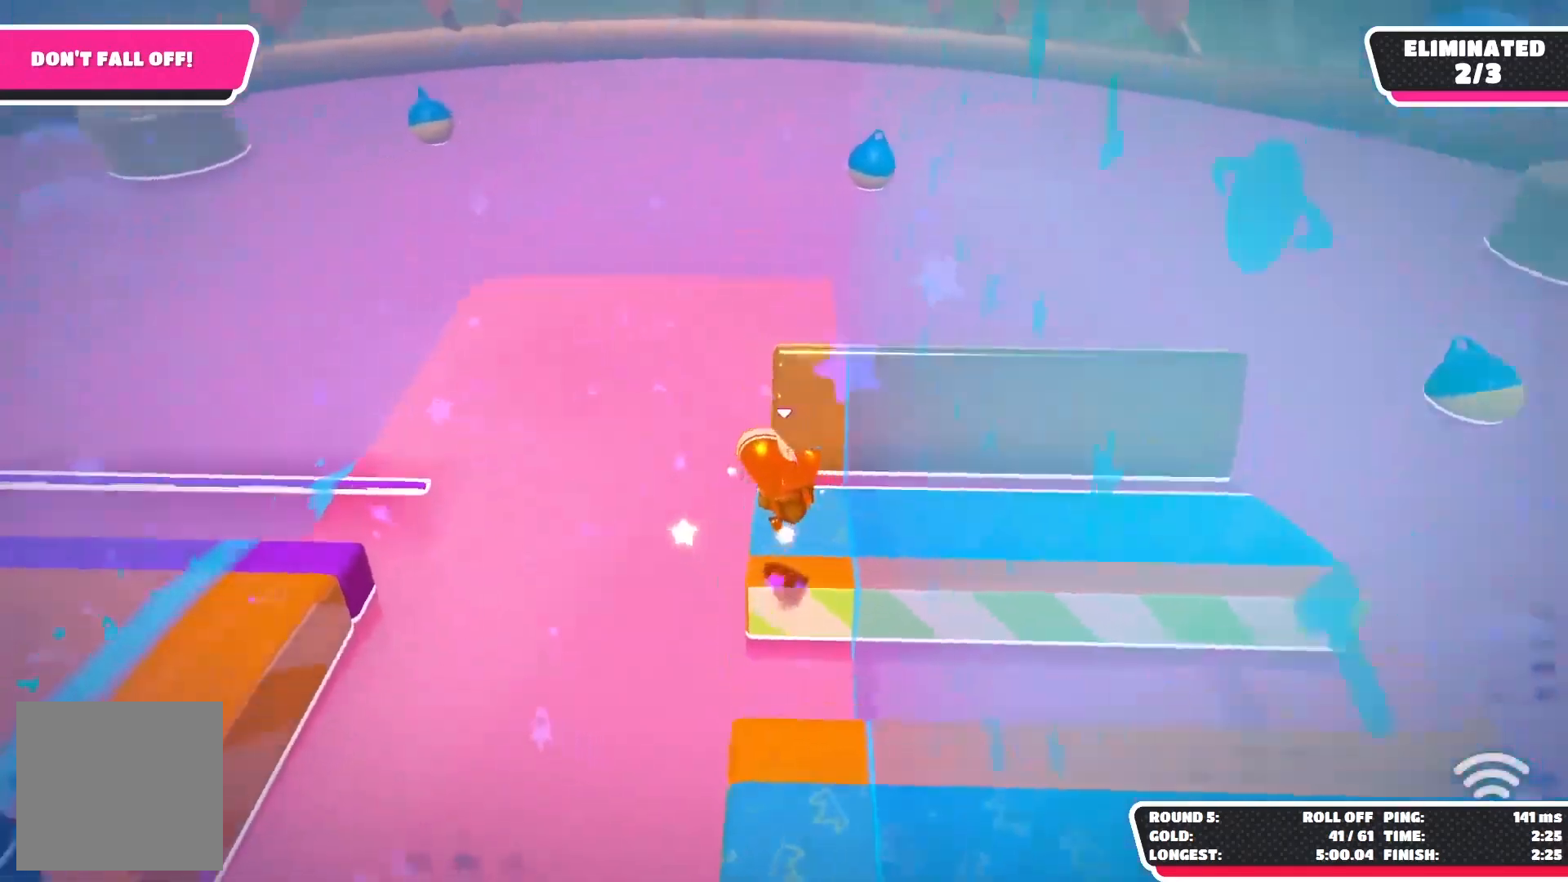
{"buttons": [], "left_stick": "center", "right_stick": "down-left", "events": [[183, "left_stick", "down"], [400, "left_stick", "center"]]}
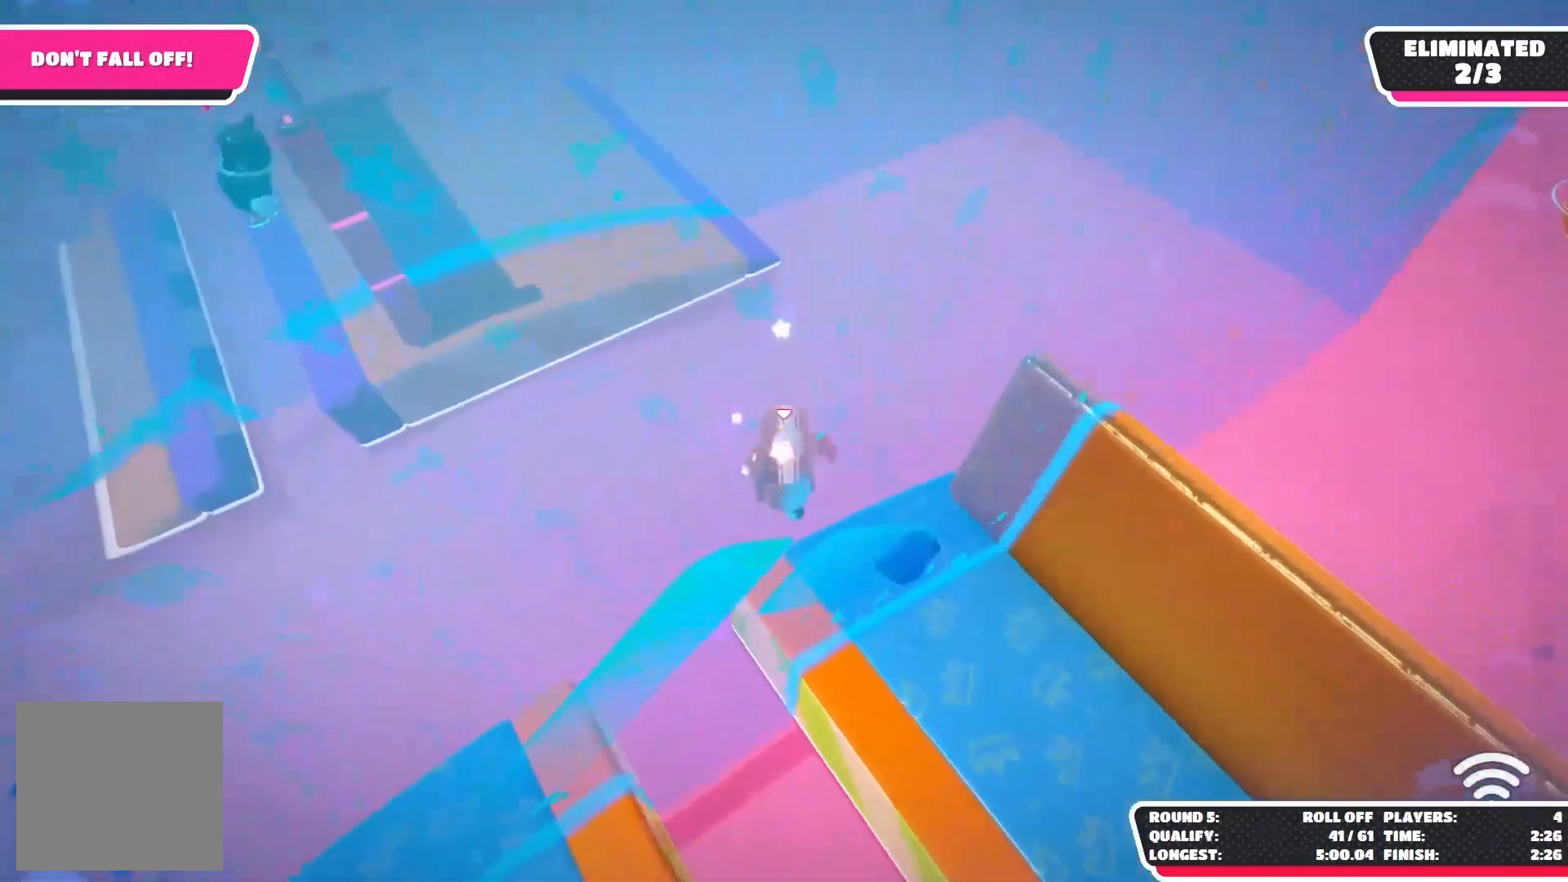
{"buttons": [], "left_stick": "center", "right_stick": "down-left", "events": [[383, "left_stick", "left"], [500, "left_stick", "center"]]}
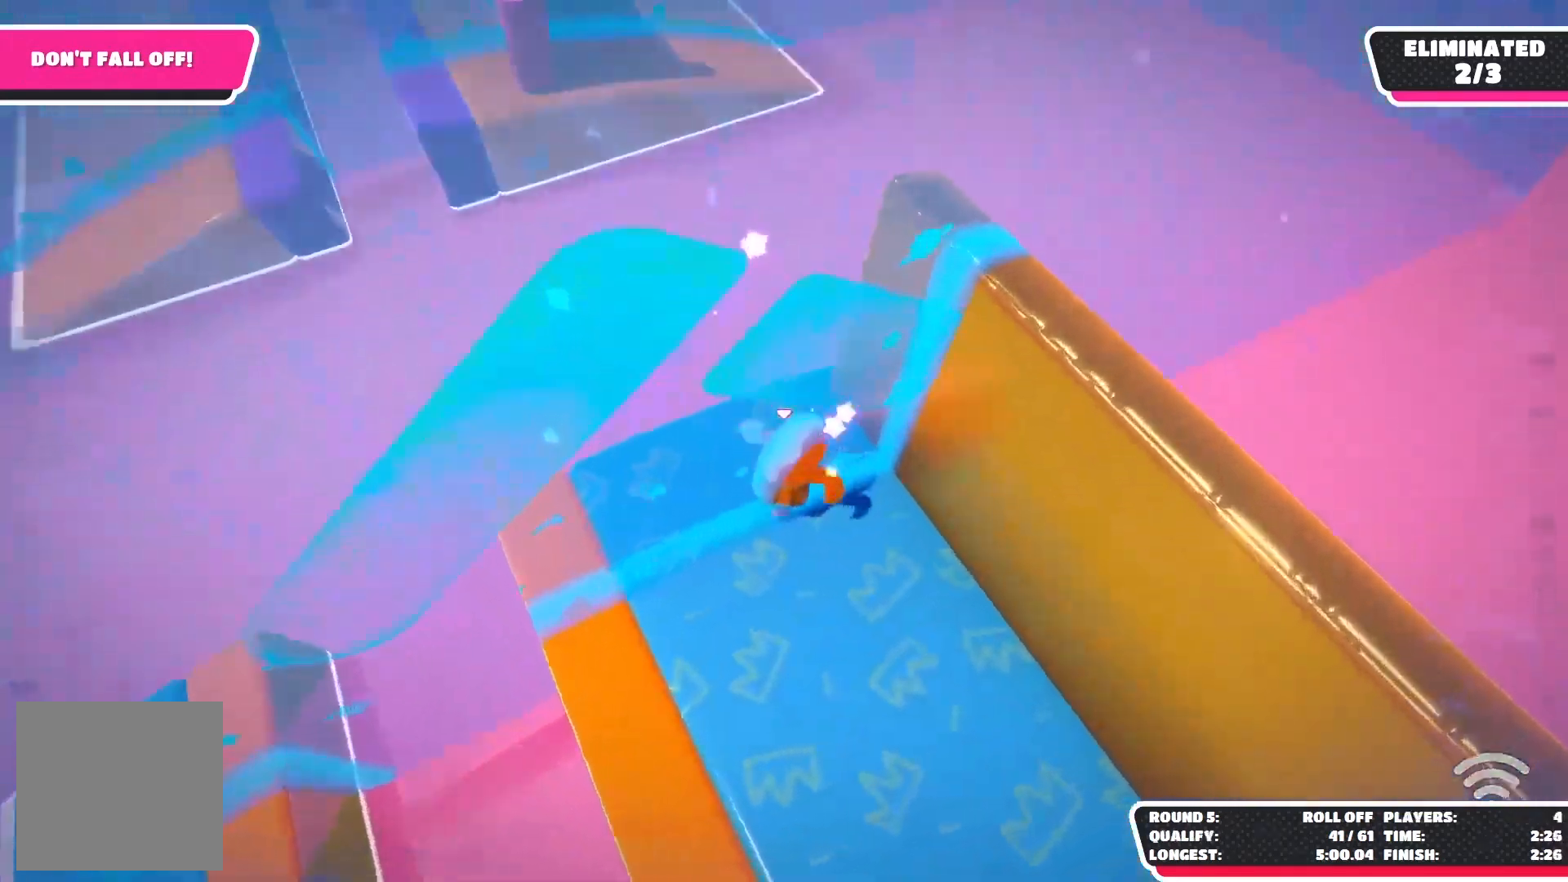
{"buttons": [], "left_stick": "up-right", "right_stick": "down-left", "events": [[133, "left_stick", "up-left"], [333, "left_stick", "up-right"]]}
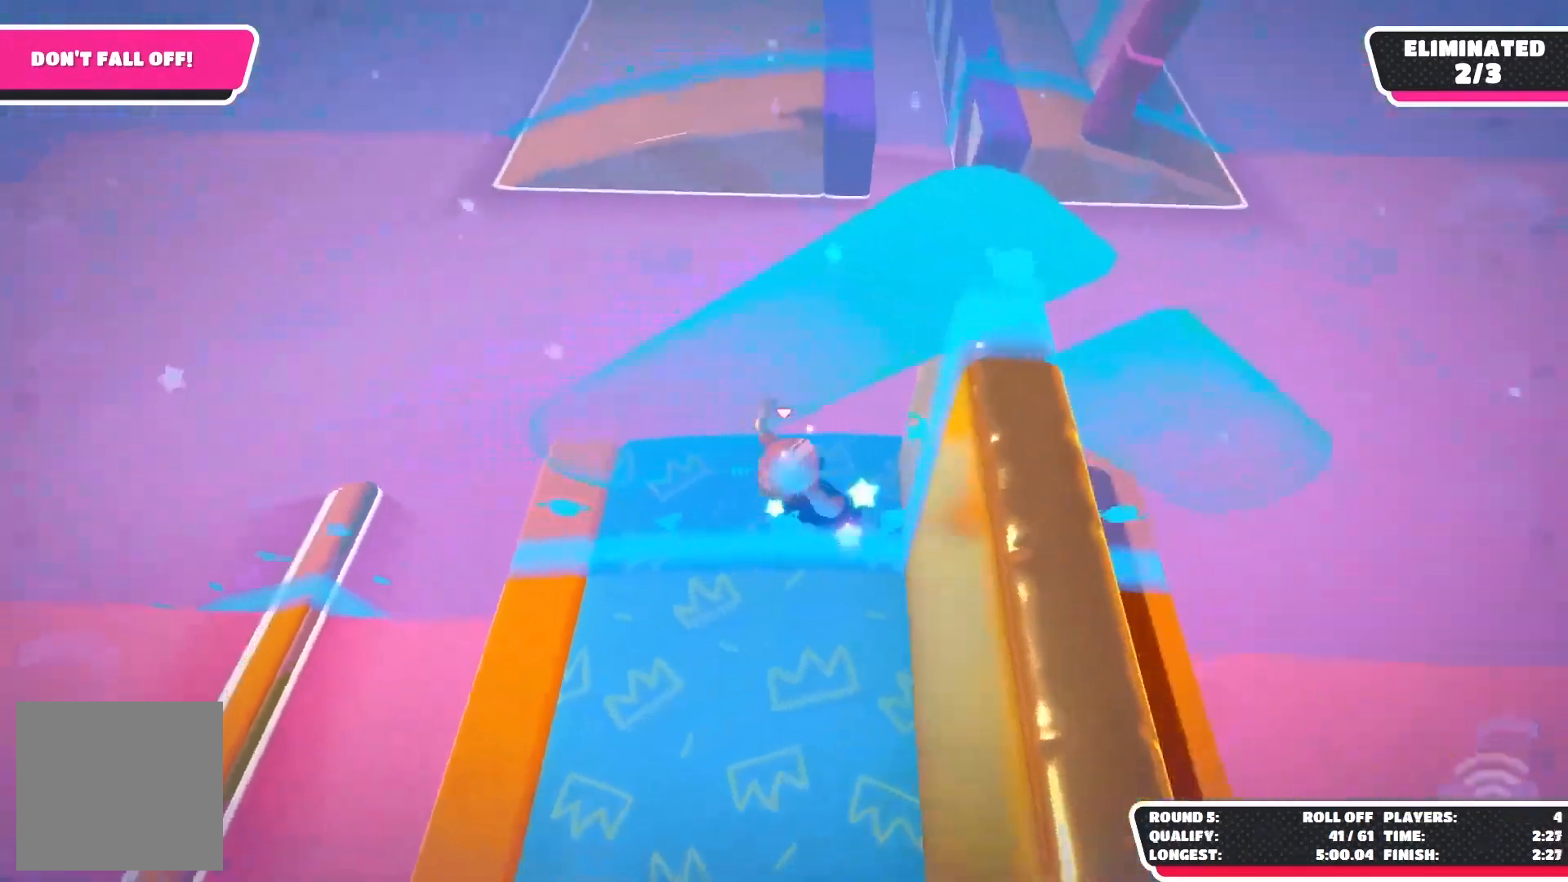
{"buttons": ["A"], "left_stick": "up-right", "right_stick": "center", "events": [[17, "left_stick", "up"], [133, "A", "down"], [200, "right_stick", "center"], [233, "left_stick", "up-right"]]}
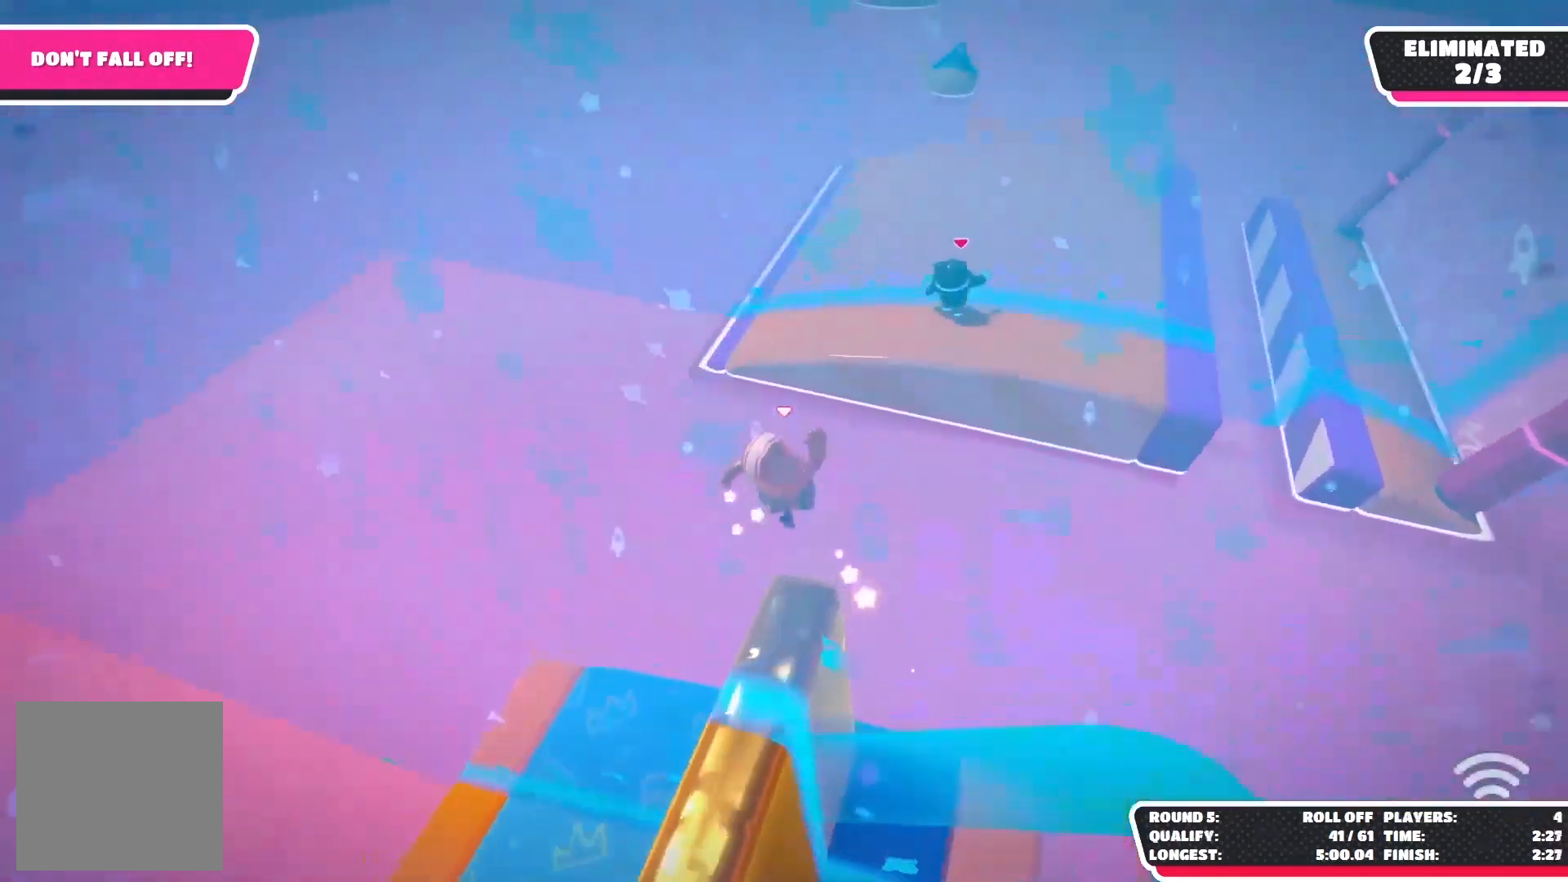
{"buttons": [], "left_stick": "up-left", "right_stick": "center", "events": [[83, "A", "up"], [400, "left_stick", "up-left"]]}
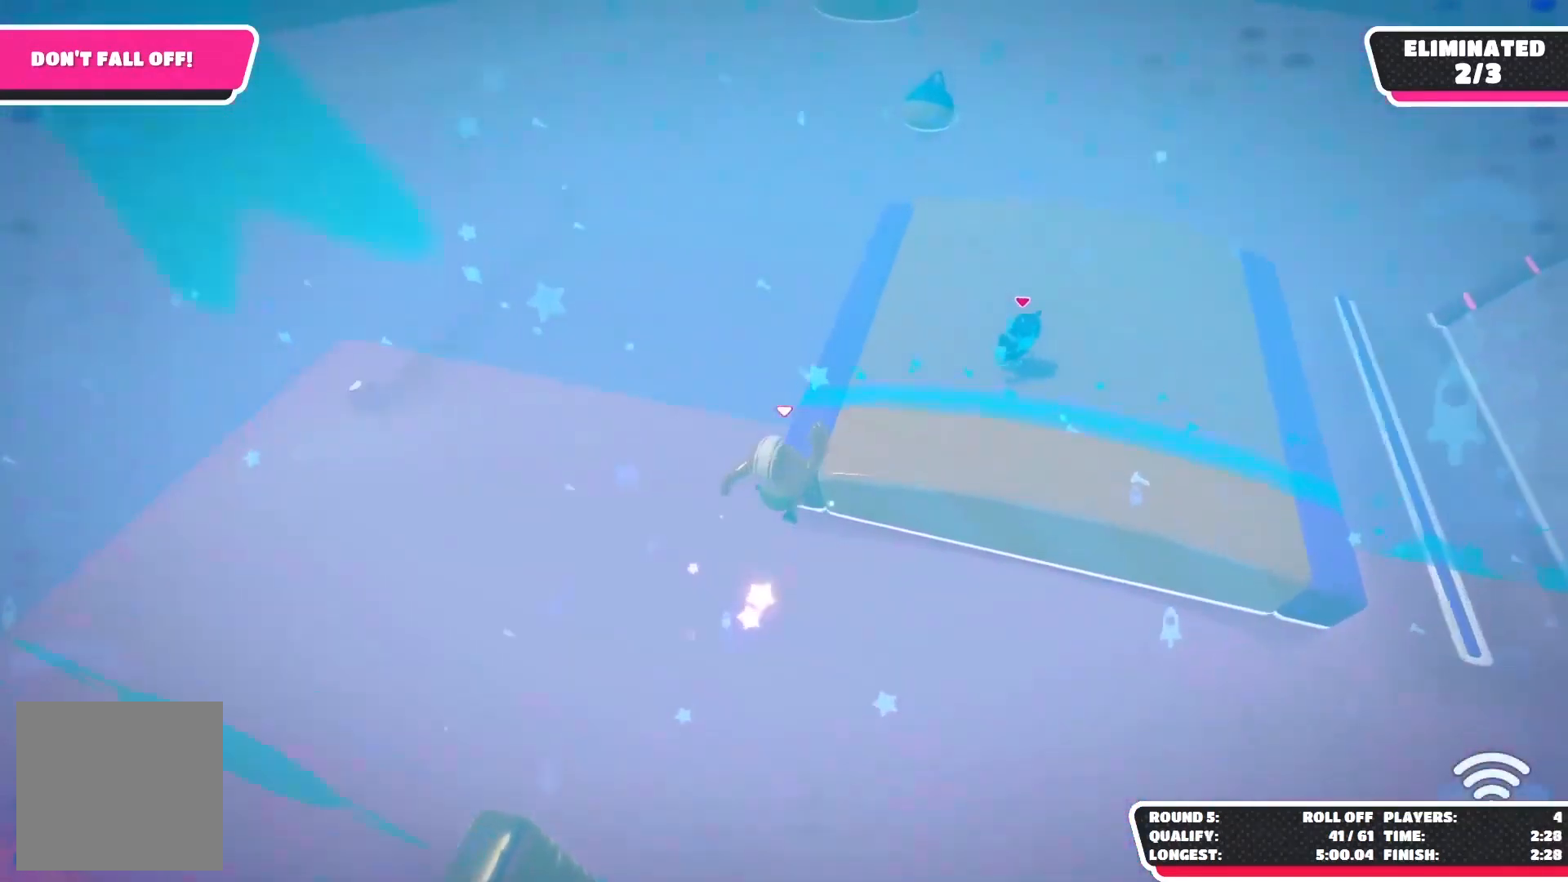
{"buttons": [], "left_stick": "up", "right_stick": "center", "events": [[83, "left_stick", "center"], [433, "left_stick", "up"]]}
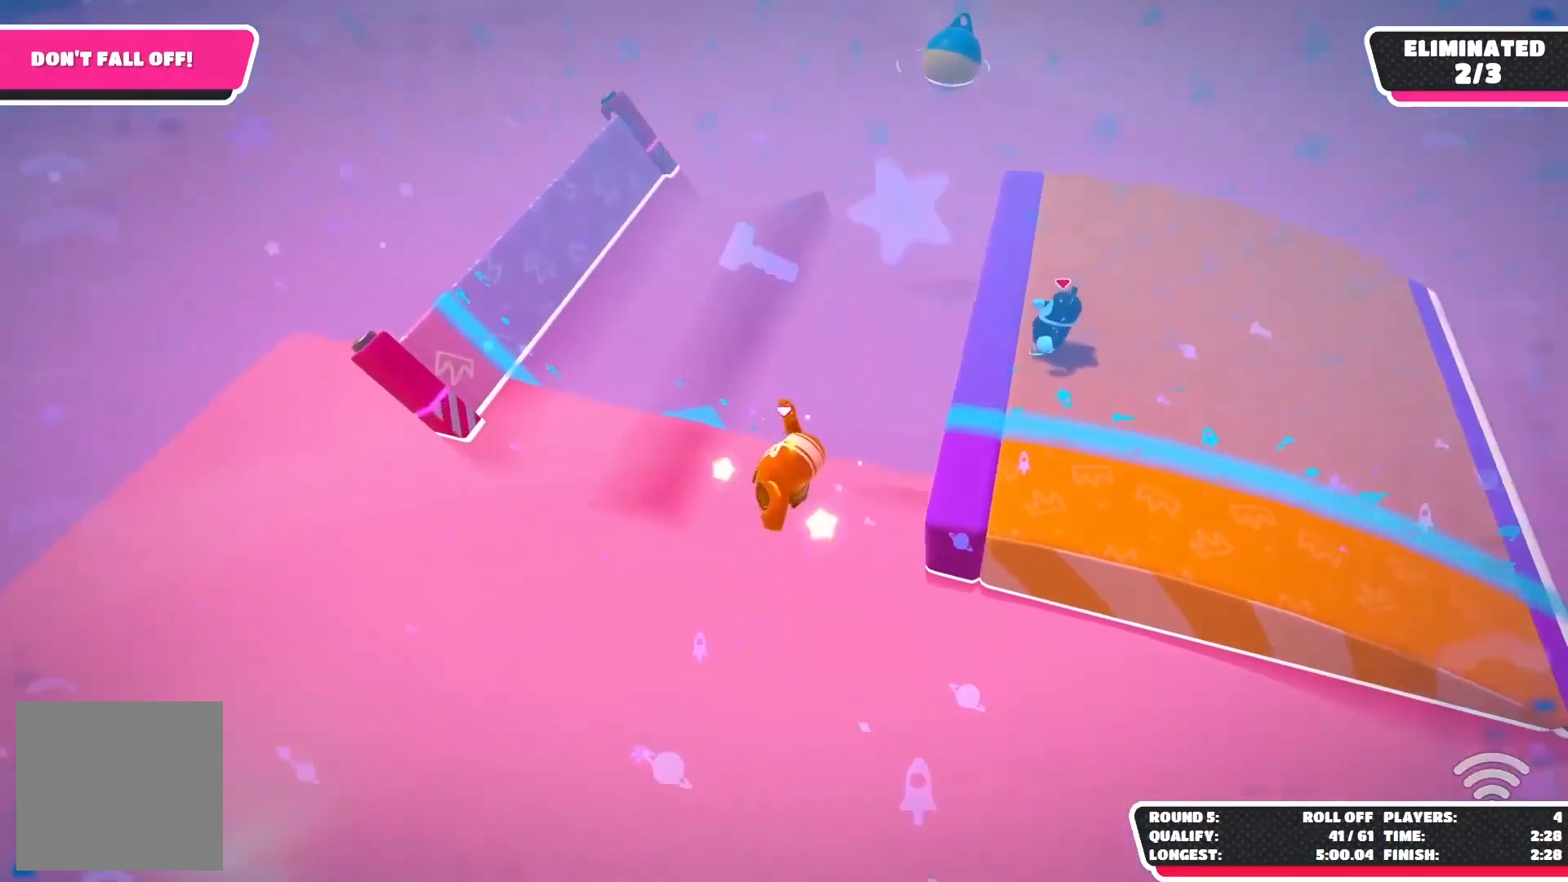
{"buttons": [], "left_stick": "down-left", "right_stick": "center", "events": [[217, "left_stick", "up-left"], [417, "left_stick", "down-left"]]}
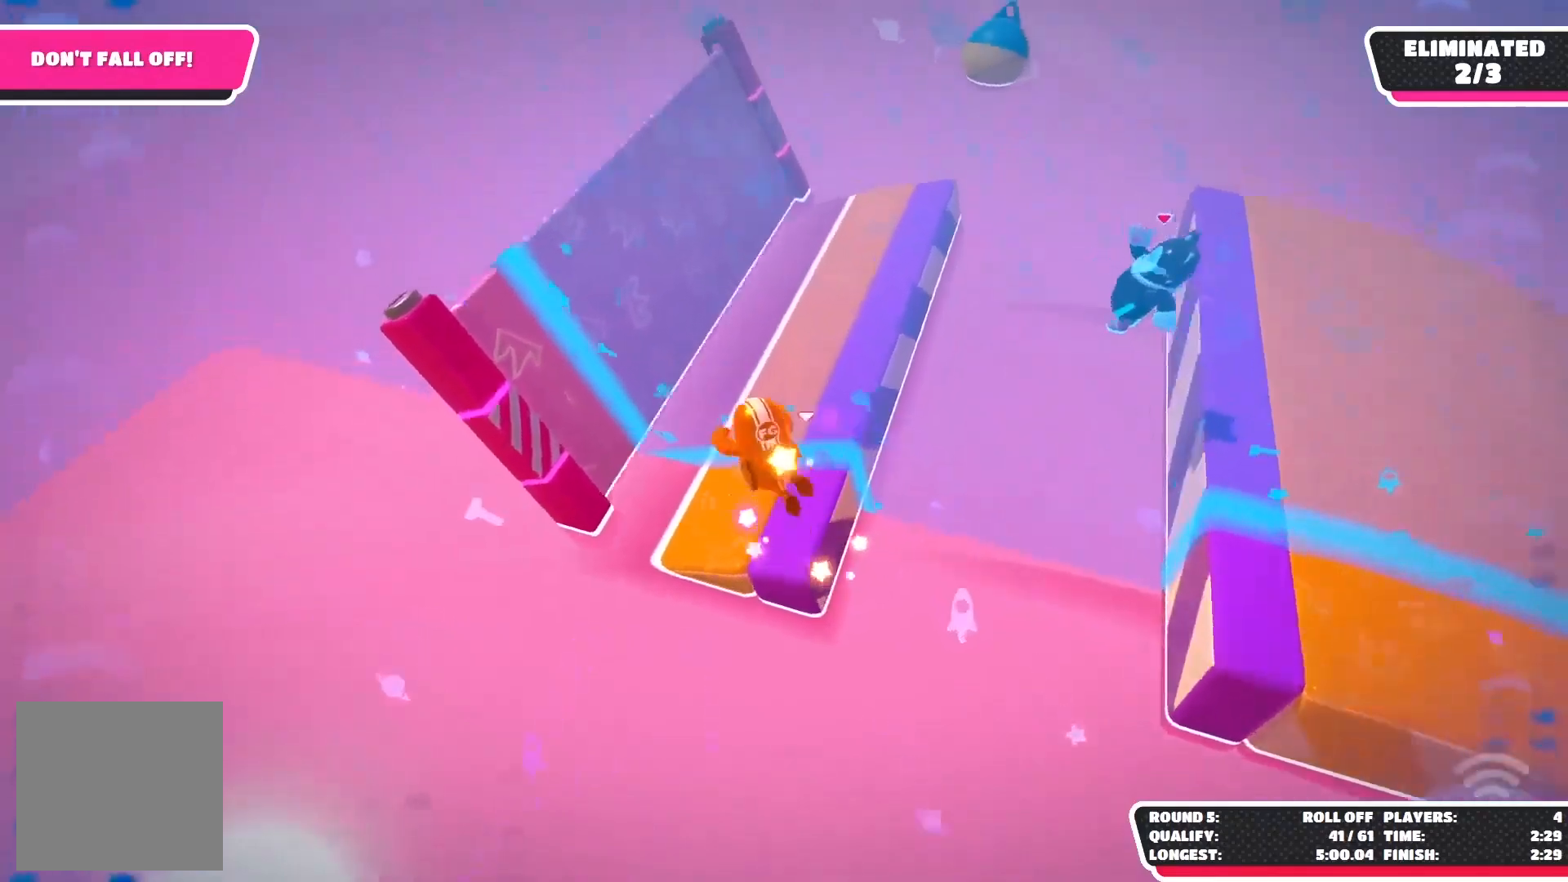
{"buttons": [], "left_stick": "down-left", "right_stick": "center", "events": [[133, "left_stick", "down-right"], [500, "left_stick", "down-left"]]}
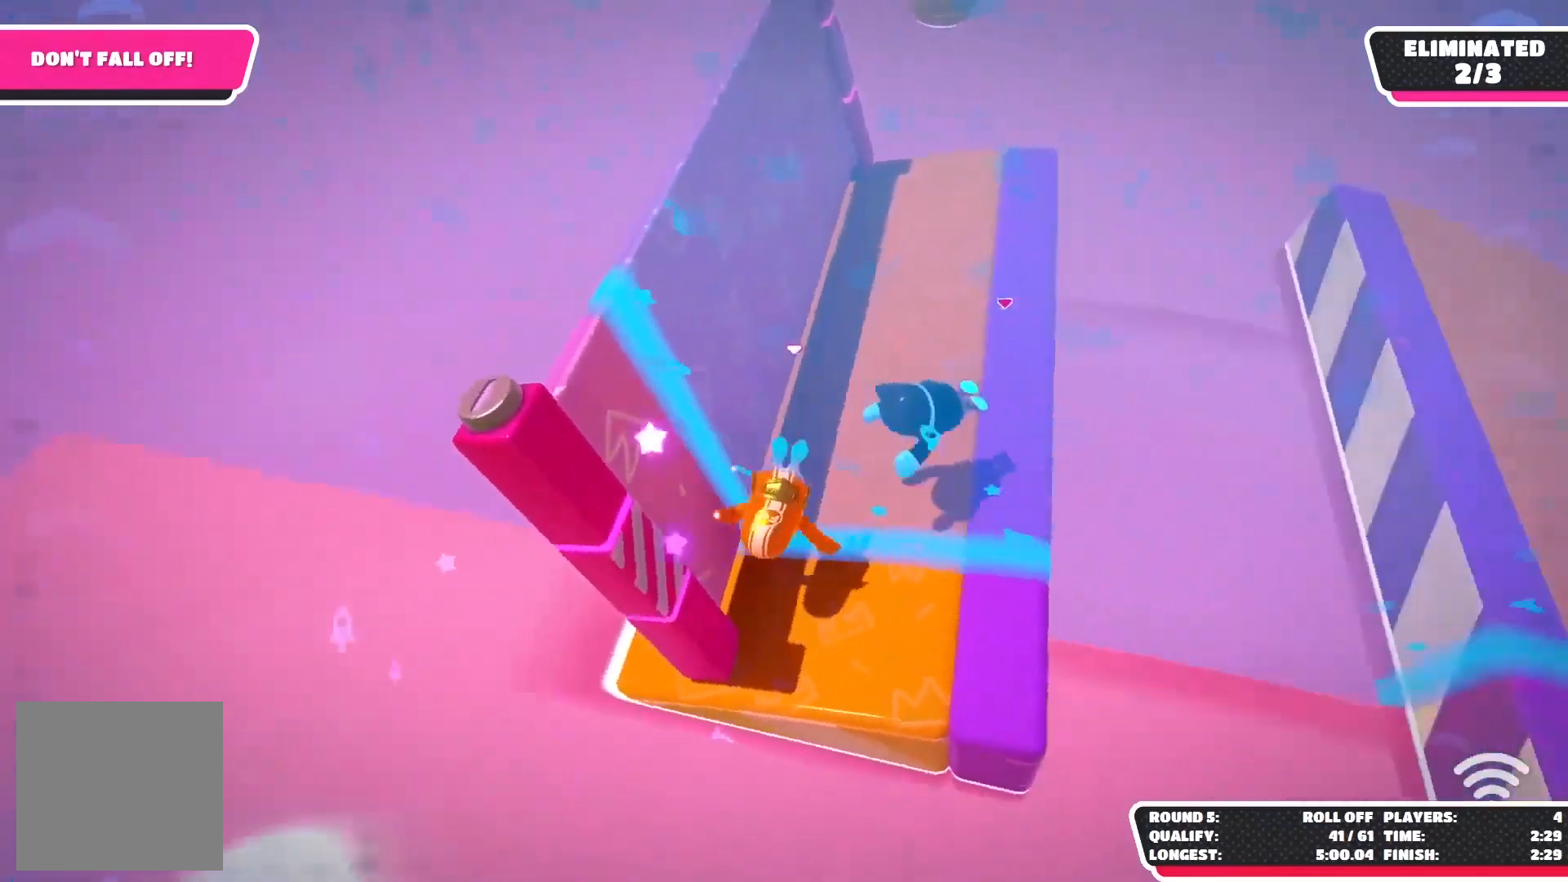
{"buttons": [], "left_stick": "down-left", "right_stick": "left", "events": [[383, "right_stick", "left"]]}
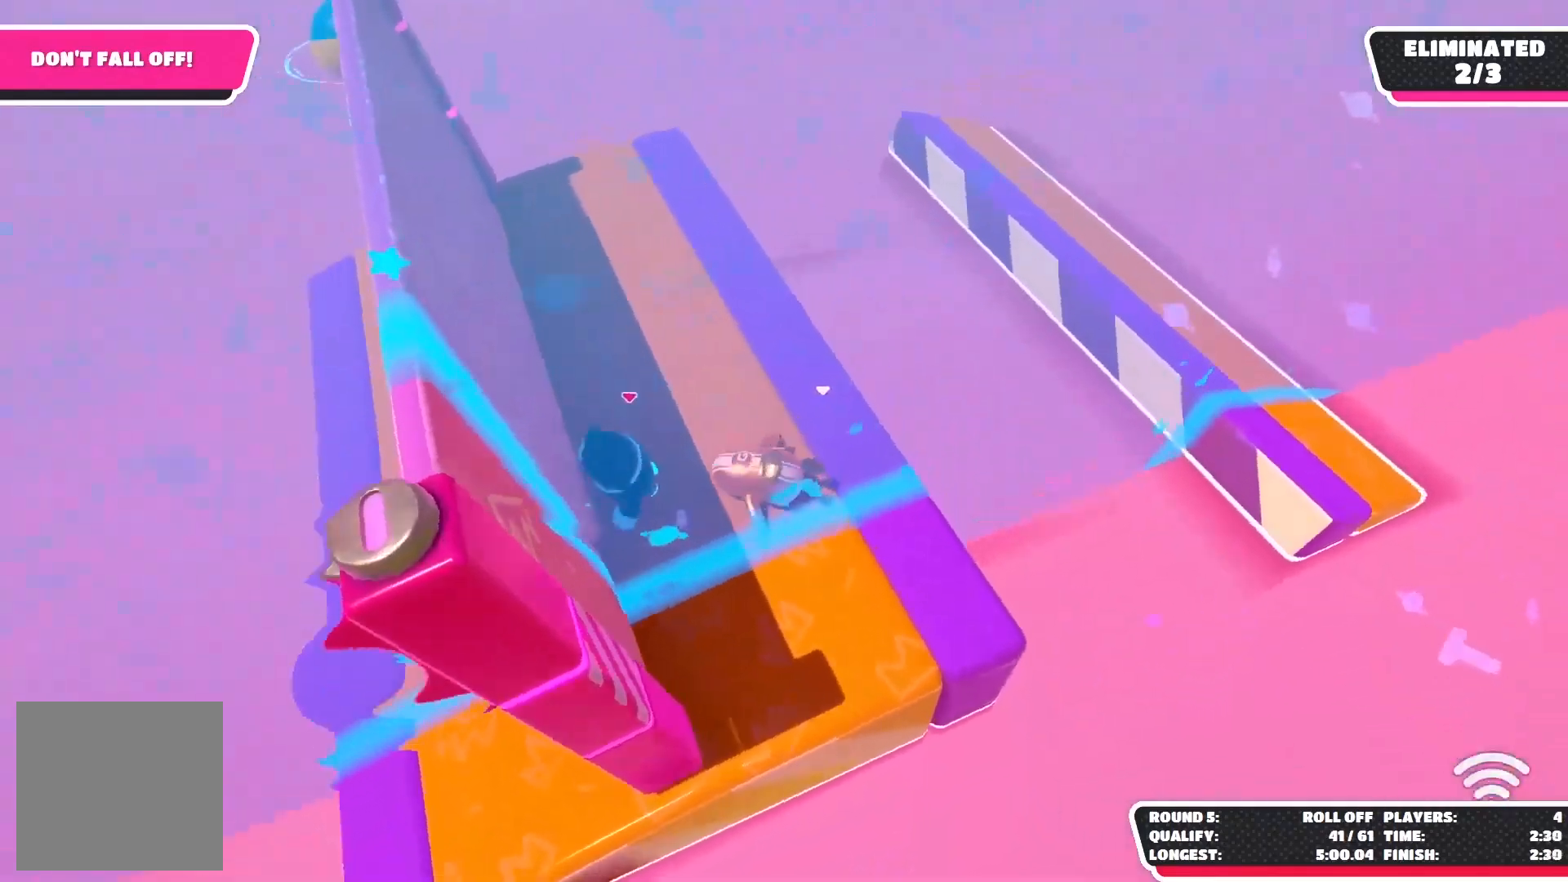
{"buttons": [], "left_stick": "left", "right_stick": "up-left", "events": [[283, "left_stick", "left"], [283, "right_stick", "up-left"]]}
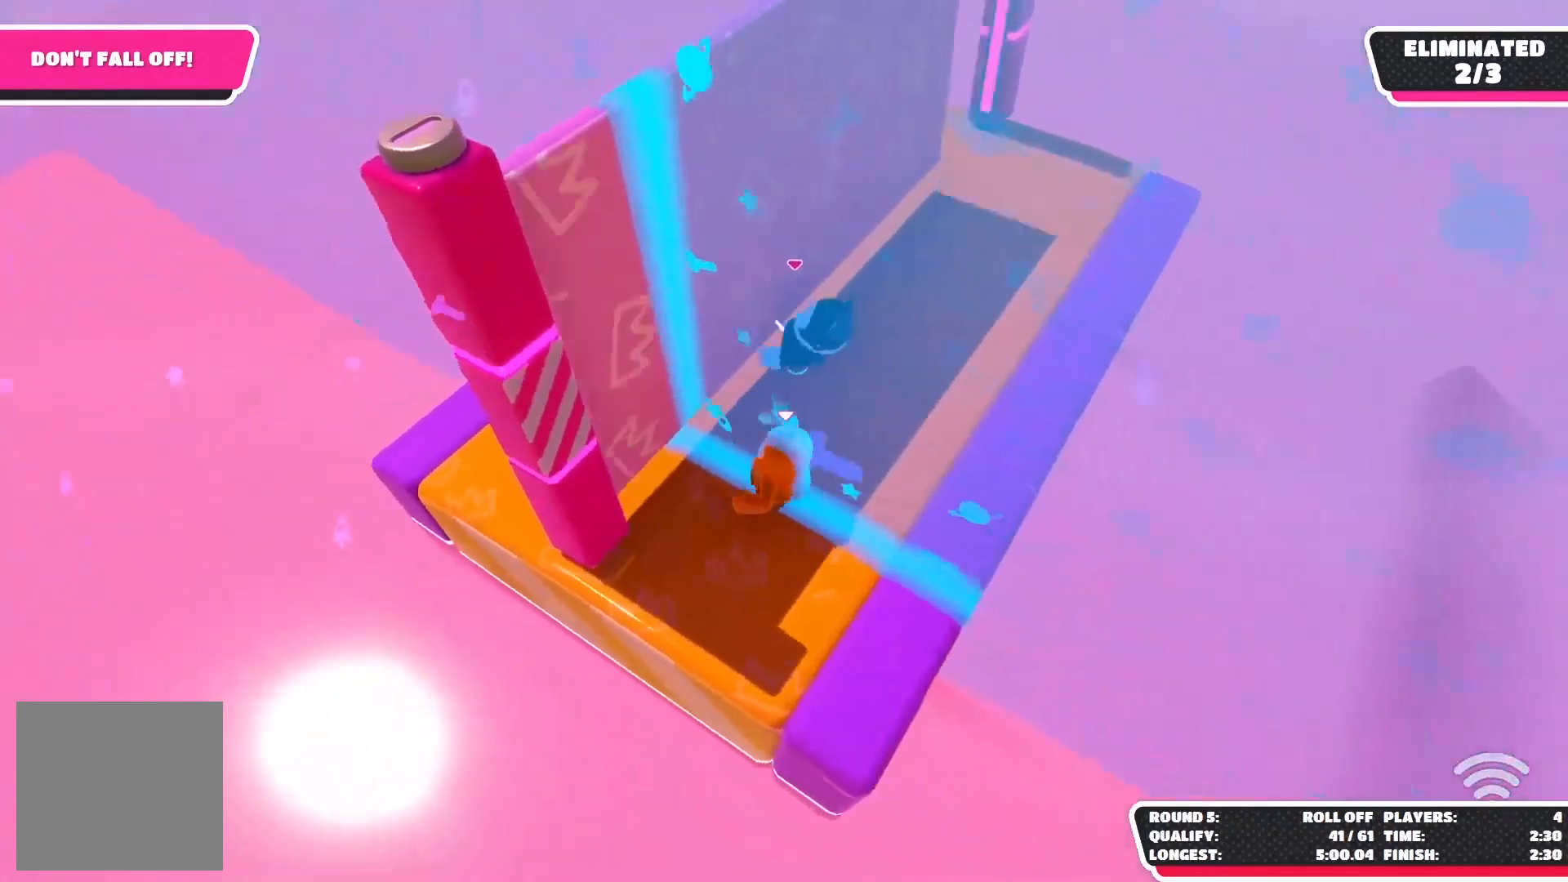
{"buttons": [], "left_stick": "up-left", "right_stick": "up-left", "events": [[100, "left_stick", "center"], [233, "left_stick", "up-left"]]}
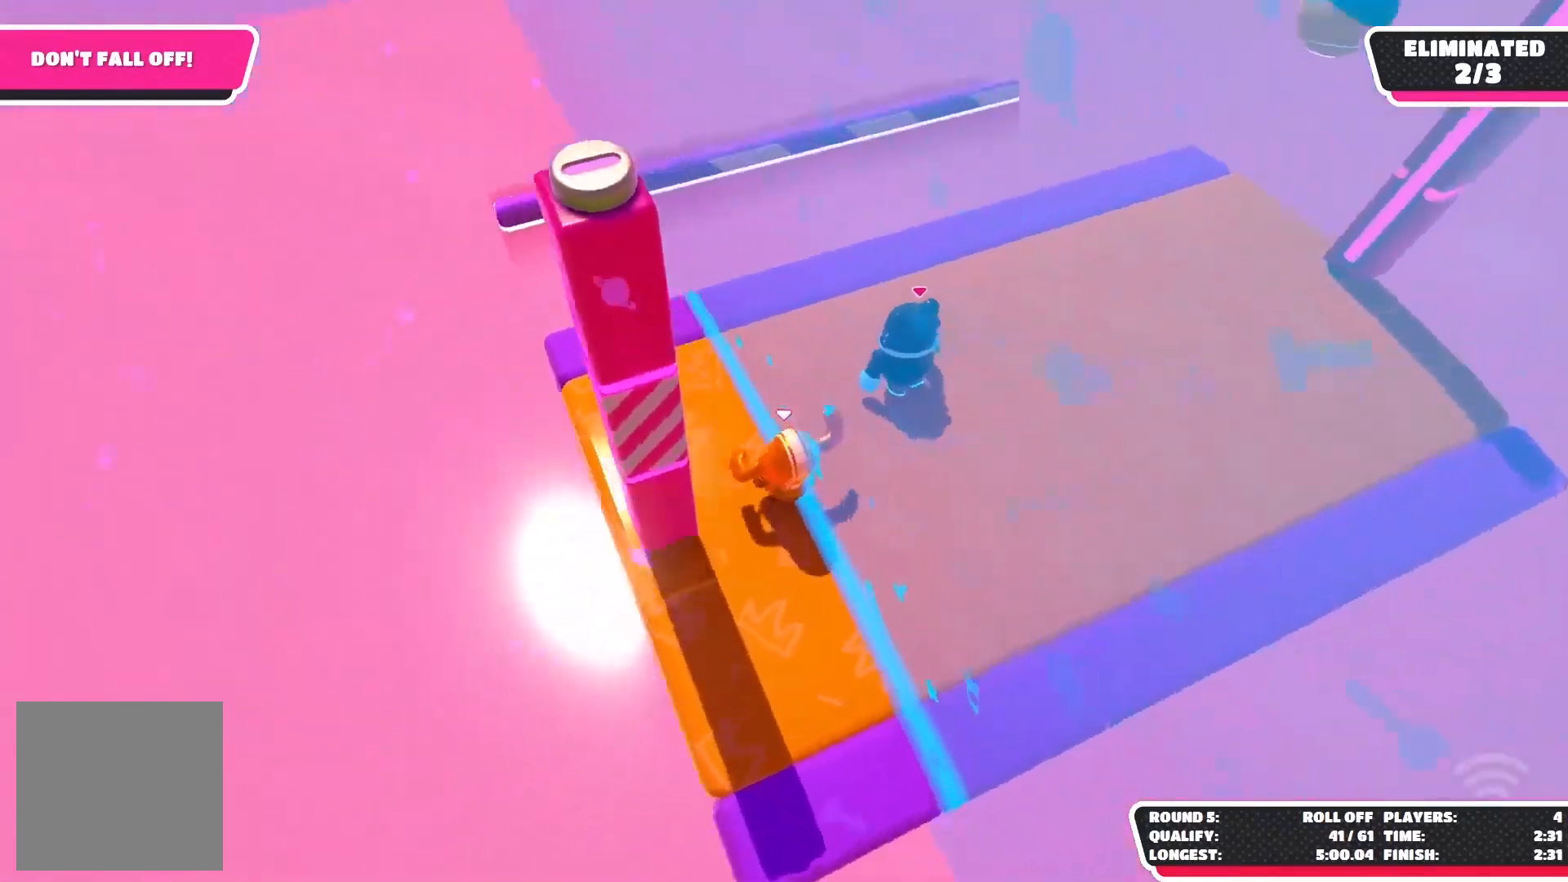
{"buttons": ["A"], "left_stick": "up", "right_stick": "center", "events": [[133, "right_stick", "center"], [483, "A", "down"], [500, "left_stick", "up"]]}
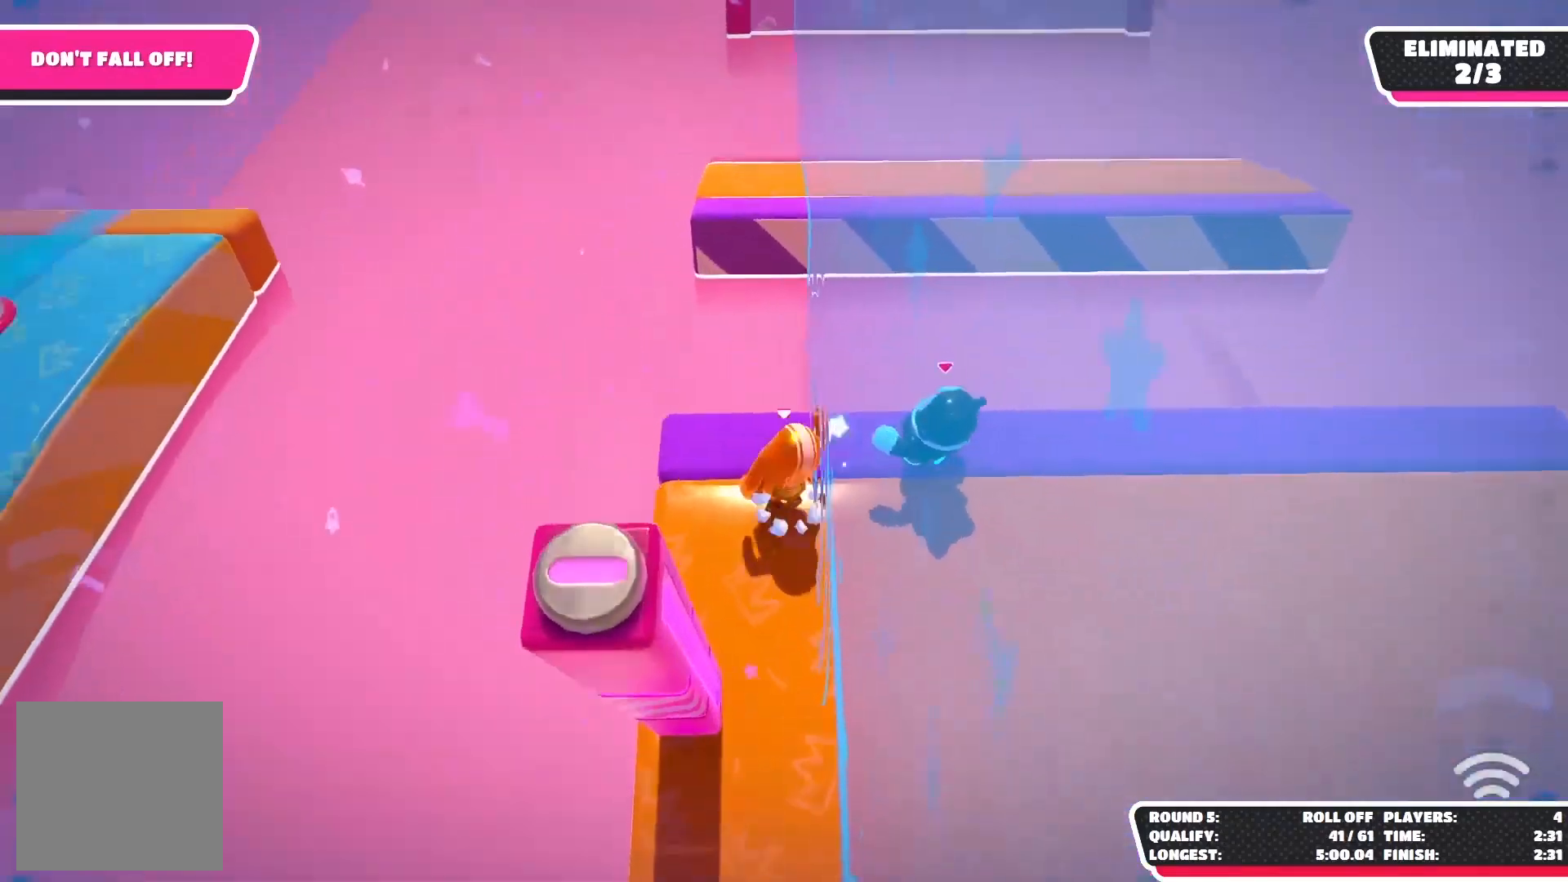
{"buttons": [], "left_stick": "up-right", "right_stick": "center", "events": [[150, "A", "up"], [367, "left_stick", "up-right"]]}
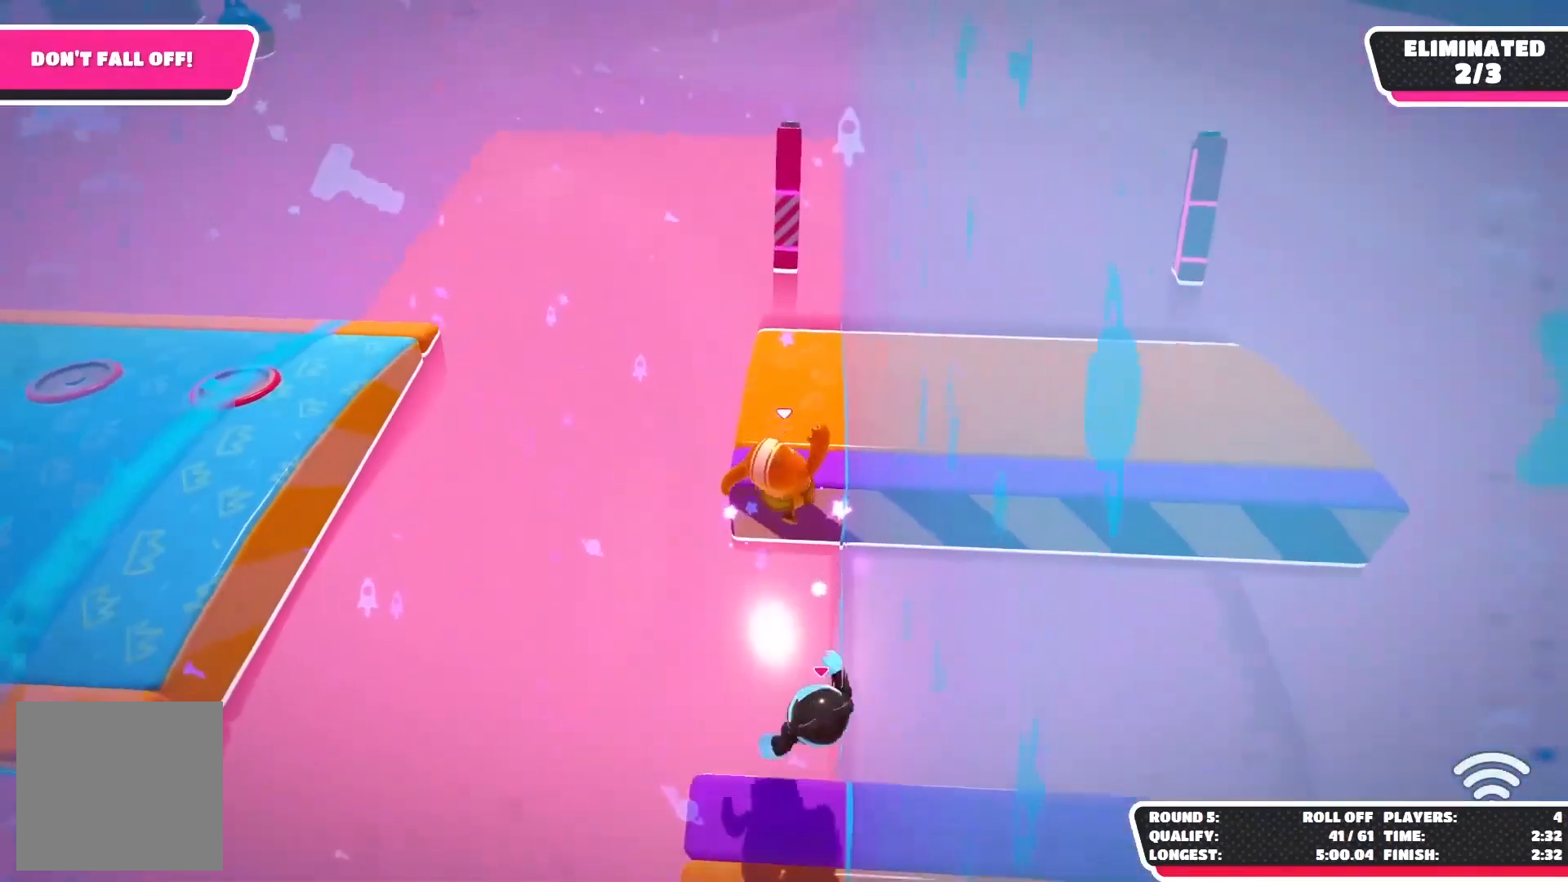
{"buttons": [], "left_stick": "up-right", "right_stick": "left", "events": [[333, "right_stick", "left"]]}
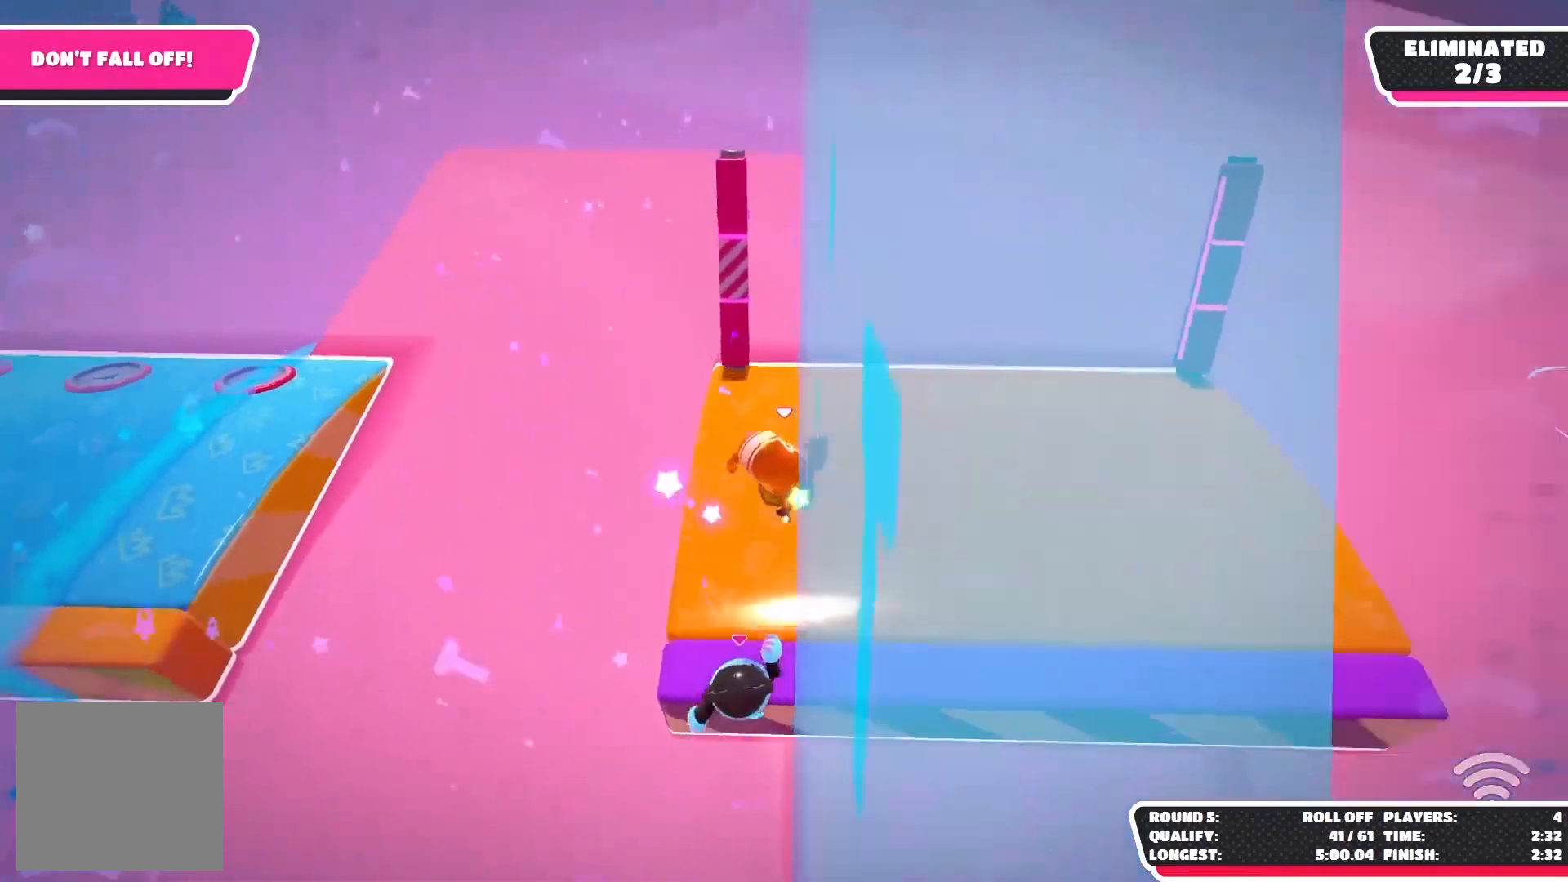
{"buttons": [], "left_stick": "up-right", "right_stick": "left", "events": [[33, "left_stick", "up"], [67, "right_stick", "center"], [183, "left_stick", "up-right"], [333, "right_stick", "left"]]}
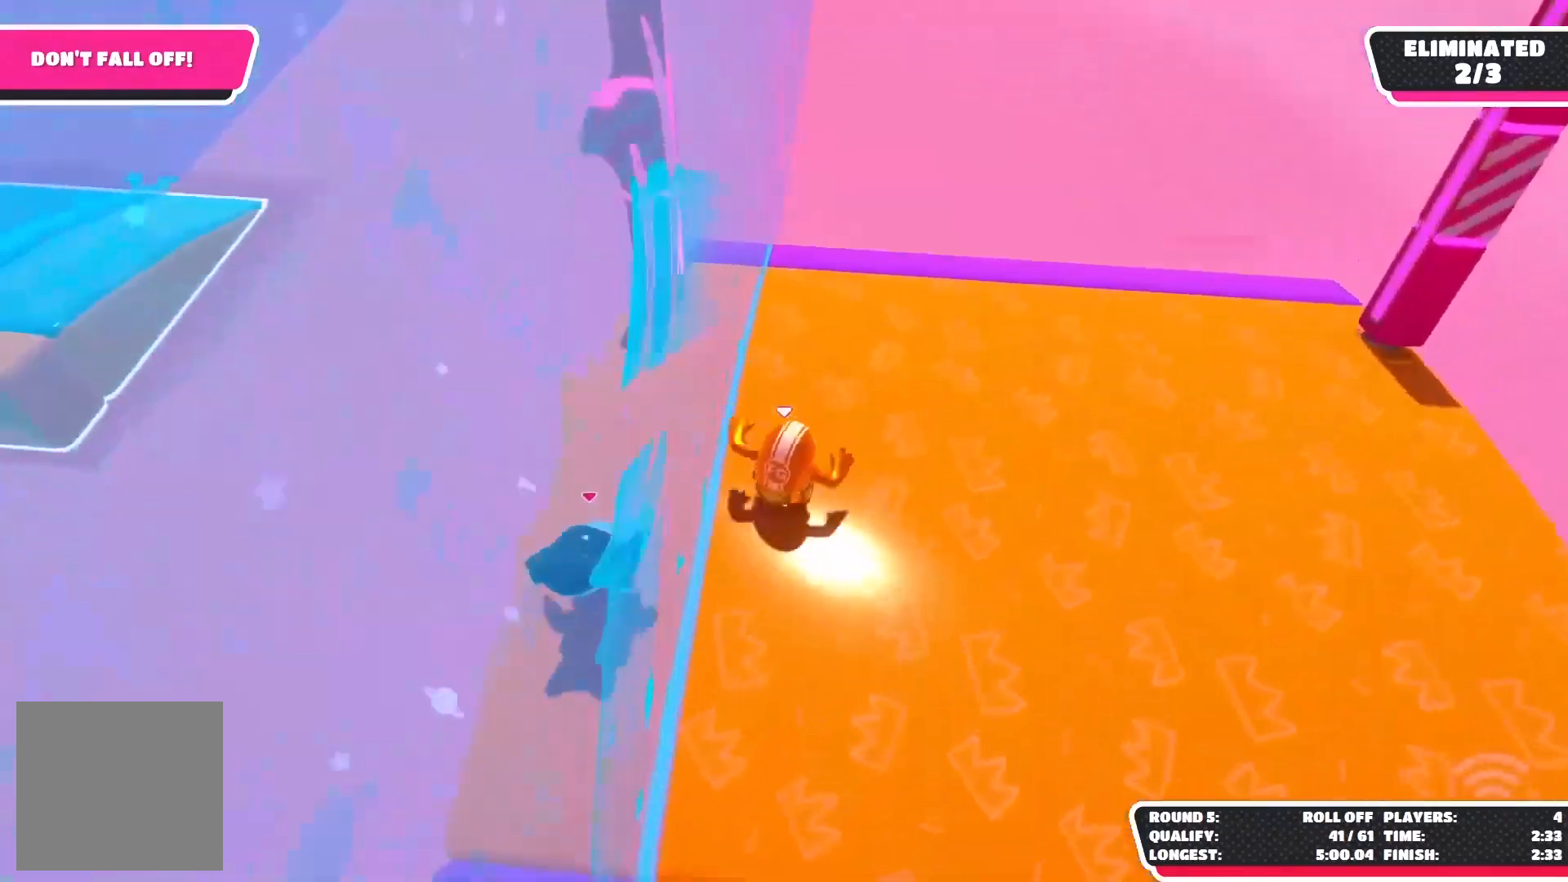
{"buttons": [], "left_stick": "up-right", "right_stick": "center", "events": [[233, "right_stick", "center"]]}
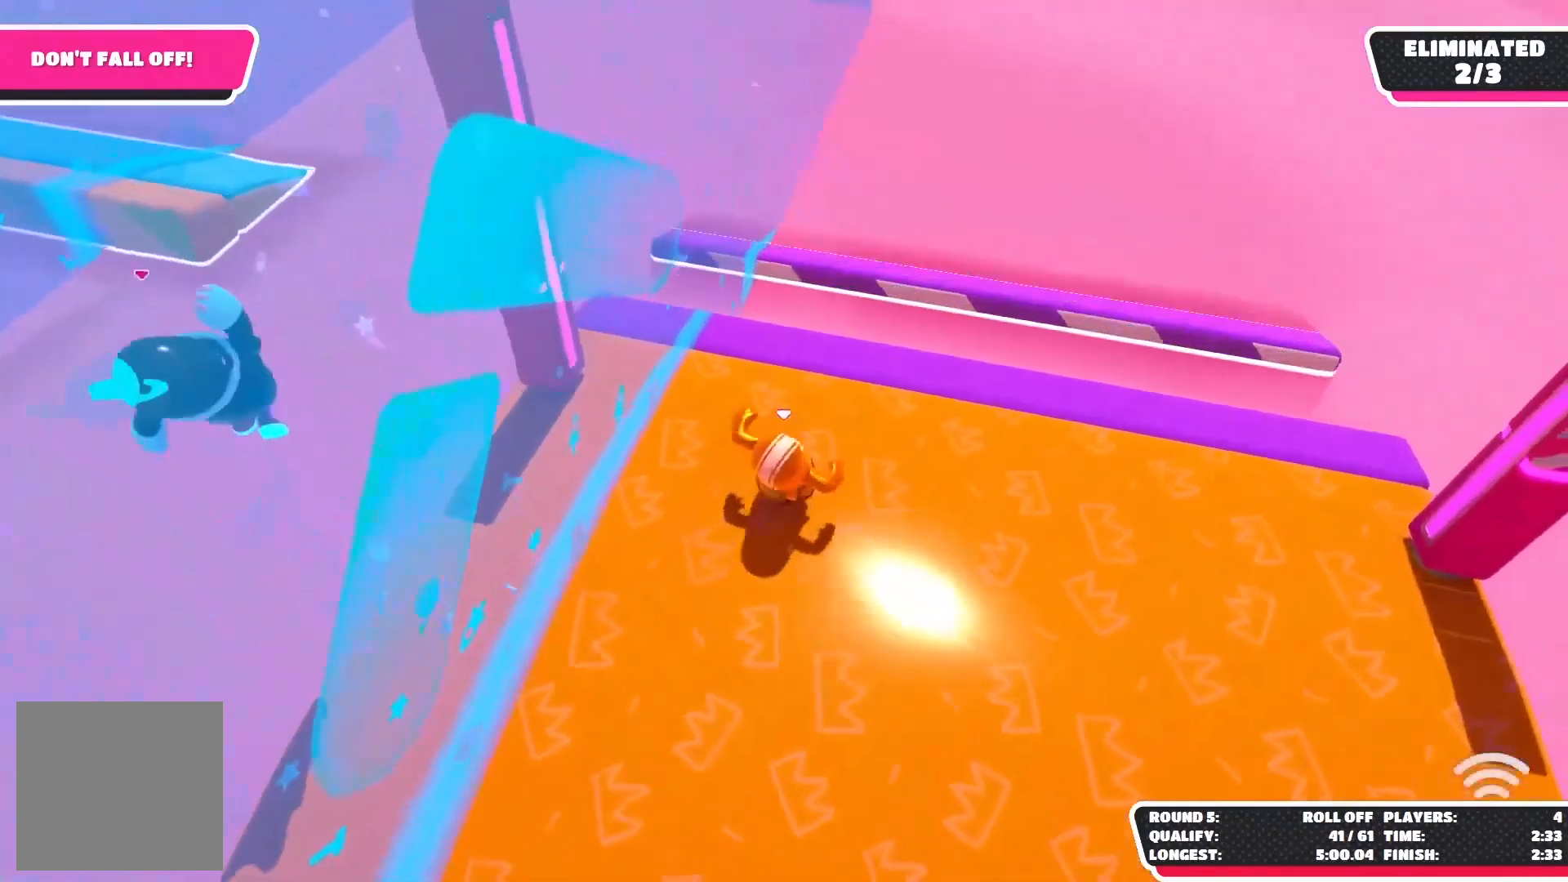
{"buttons": ["A"], "left_stick": "up-right", "right_stick": "center", "events": [[317, "A", "down"]]}
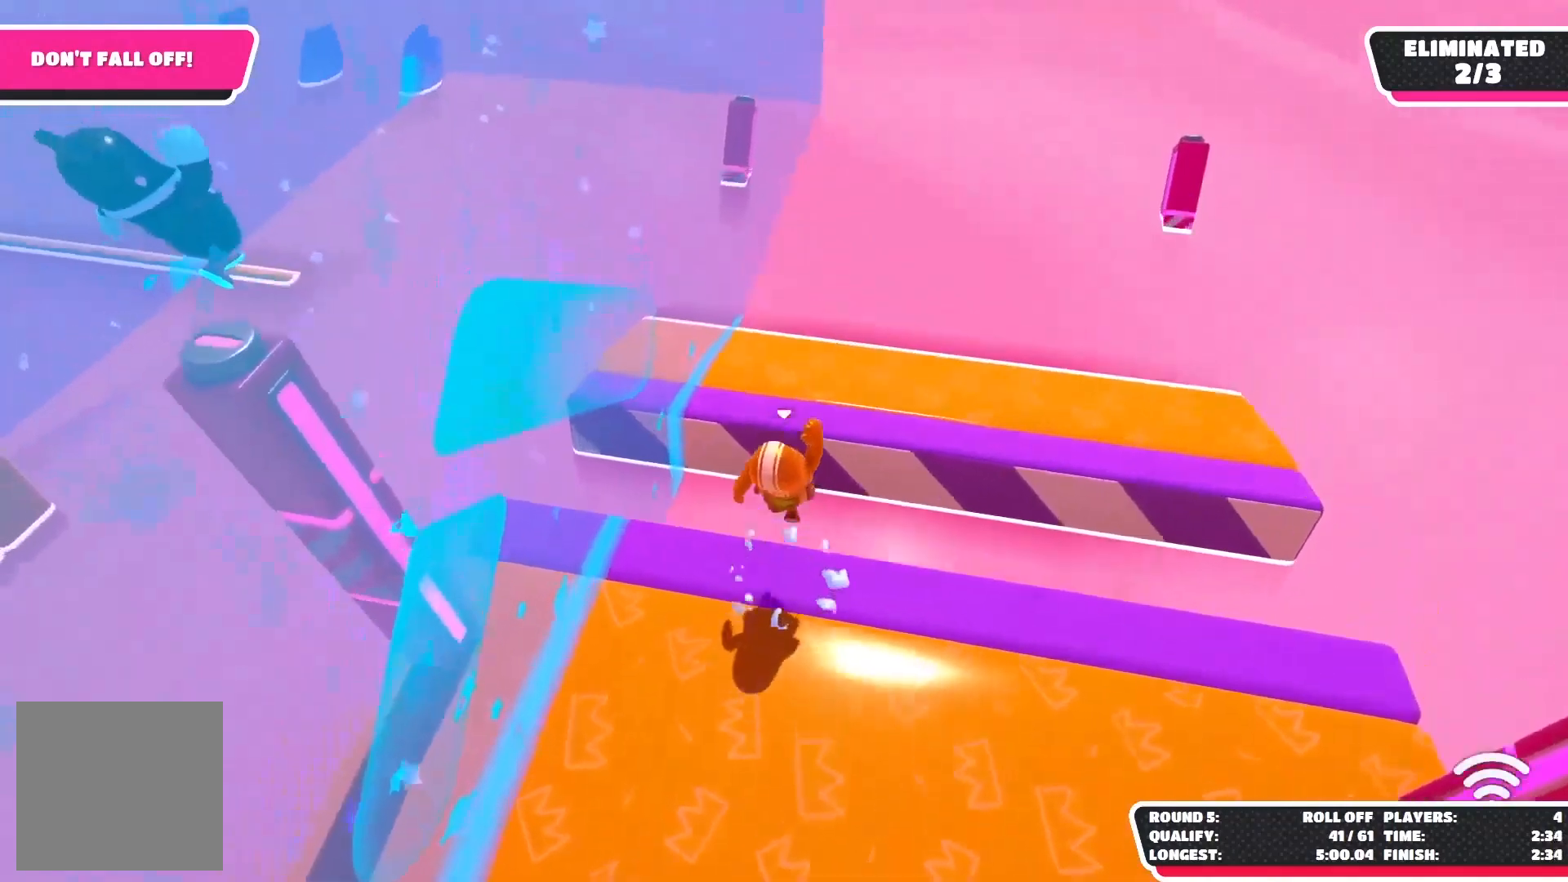
{"buttons": [], "left_stick": "up-right", "right_stick": "center", "events": [[100, "A", "up"]]}
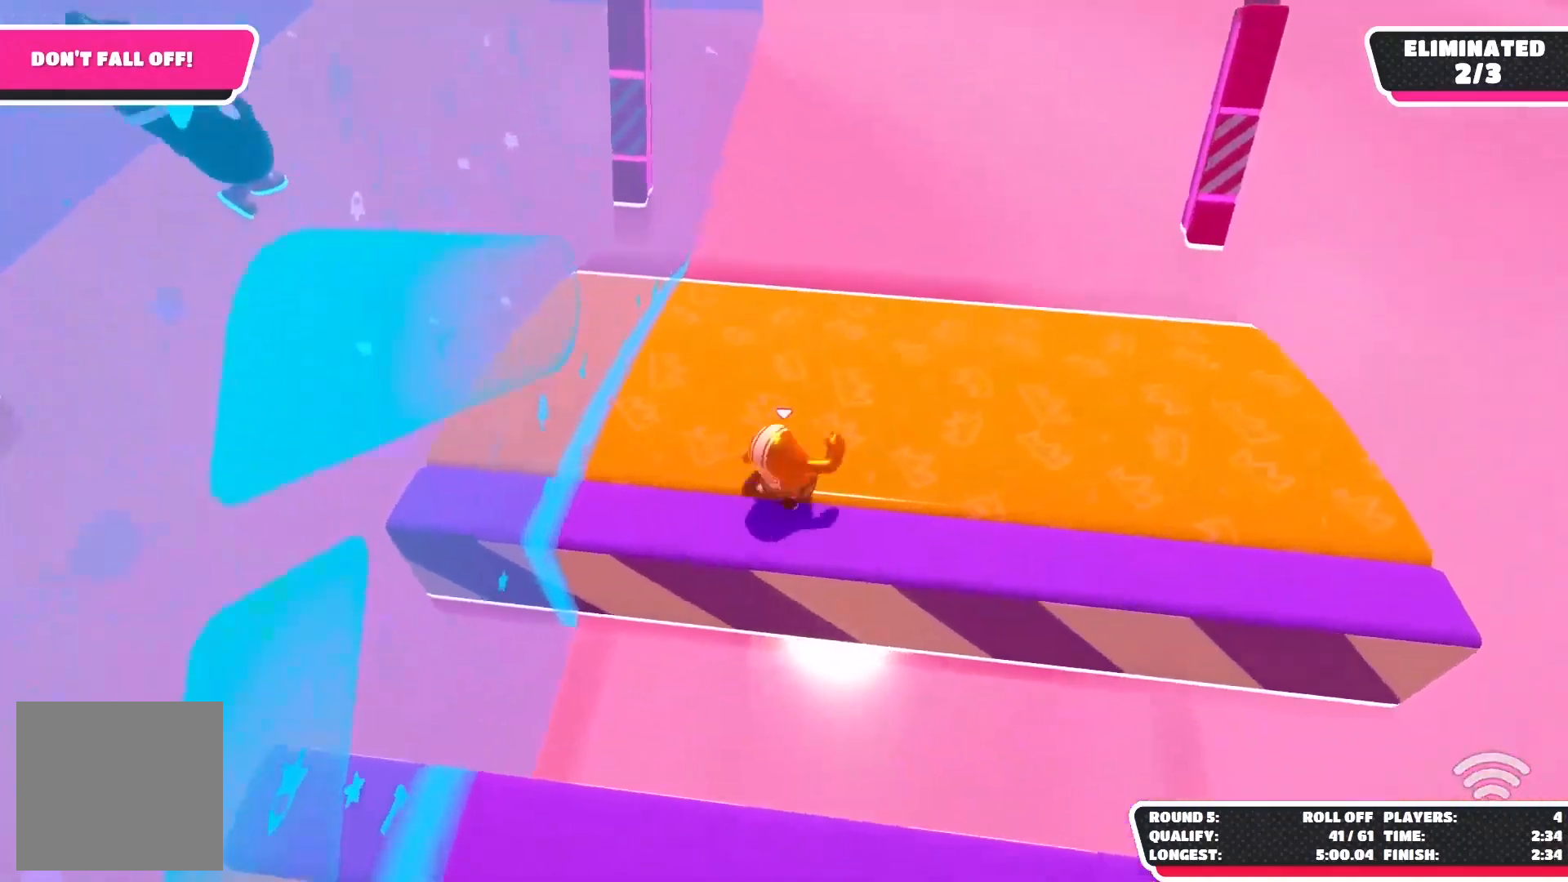
{"buttons": [], "left_stick": "up-left", "right_stick": "right", "events": [[67, "left_stick", "up-left"], [67, "right_stick", "left"], [267, "right_stick", "center"], [450, "right_stick", "right"]]}
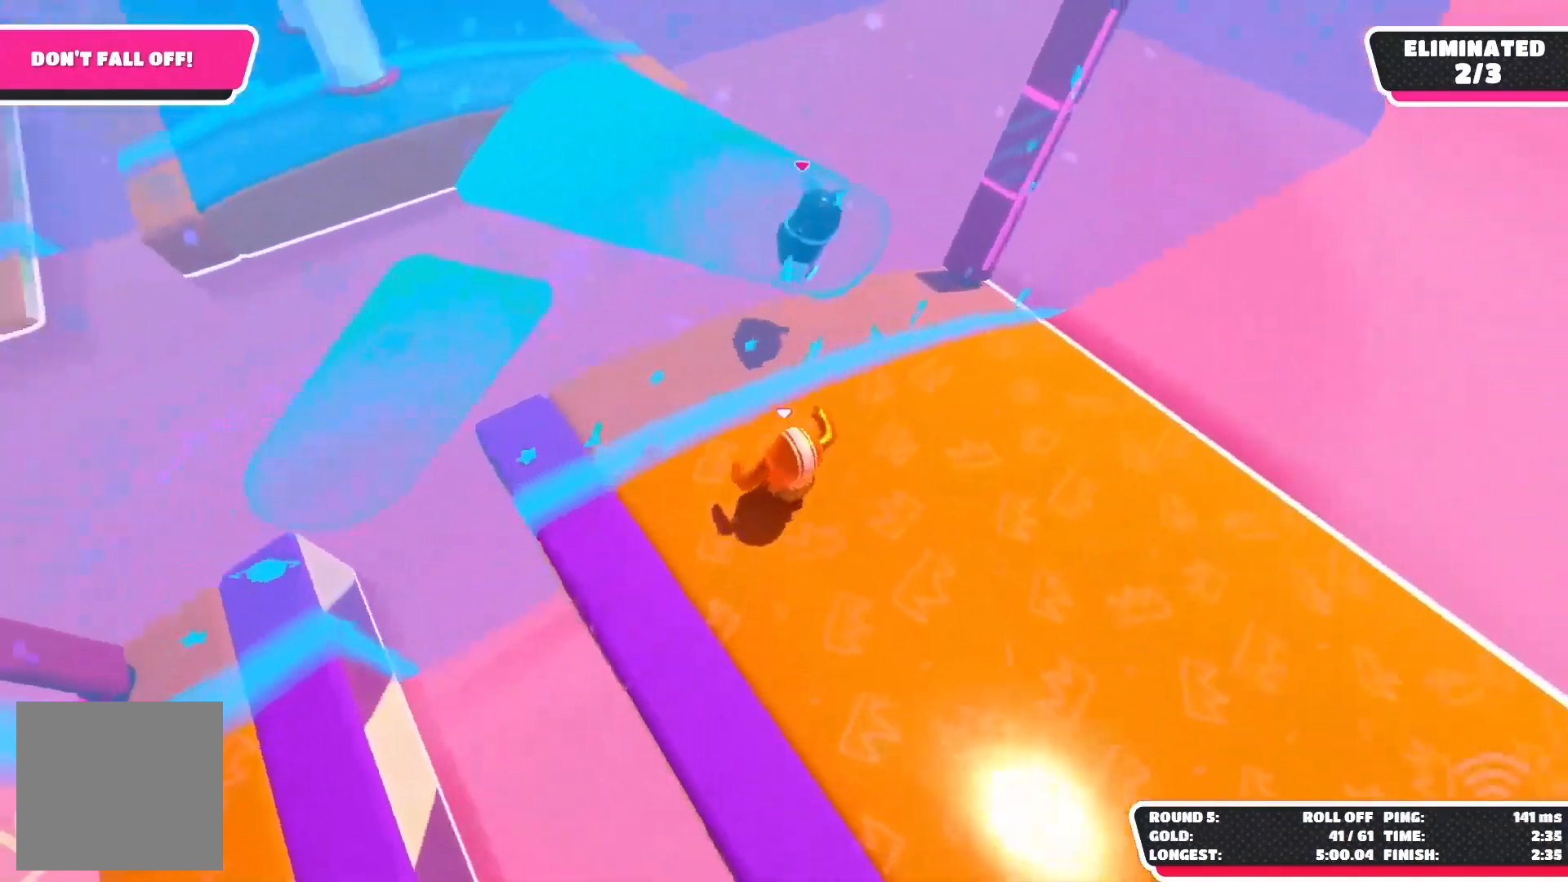
{"buttons": [], "left_stick": "up-right", "right_stick": "center", "events": [[33, "left_stick", "center"], [117, "left_stick", "up-right"], [250, "right_stick", "center"]]}
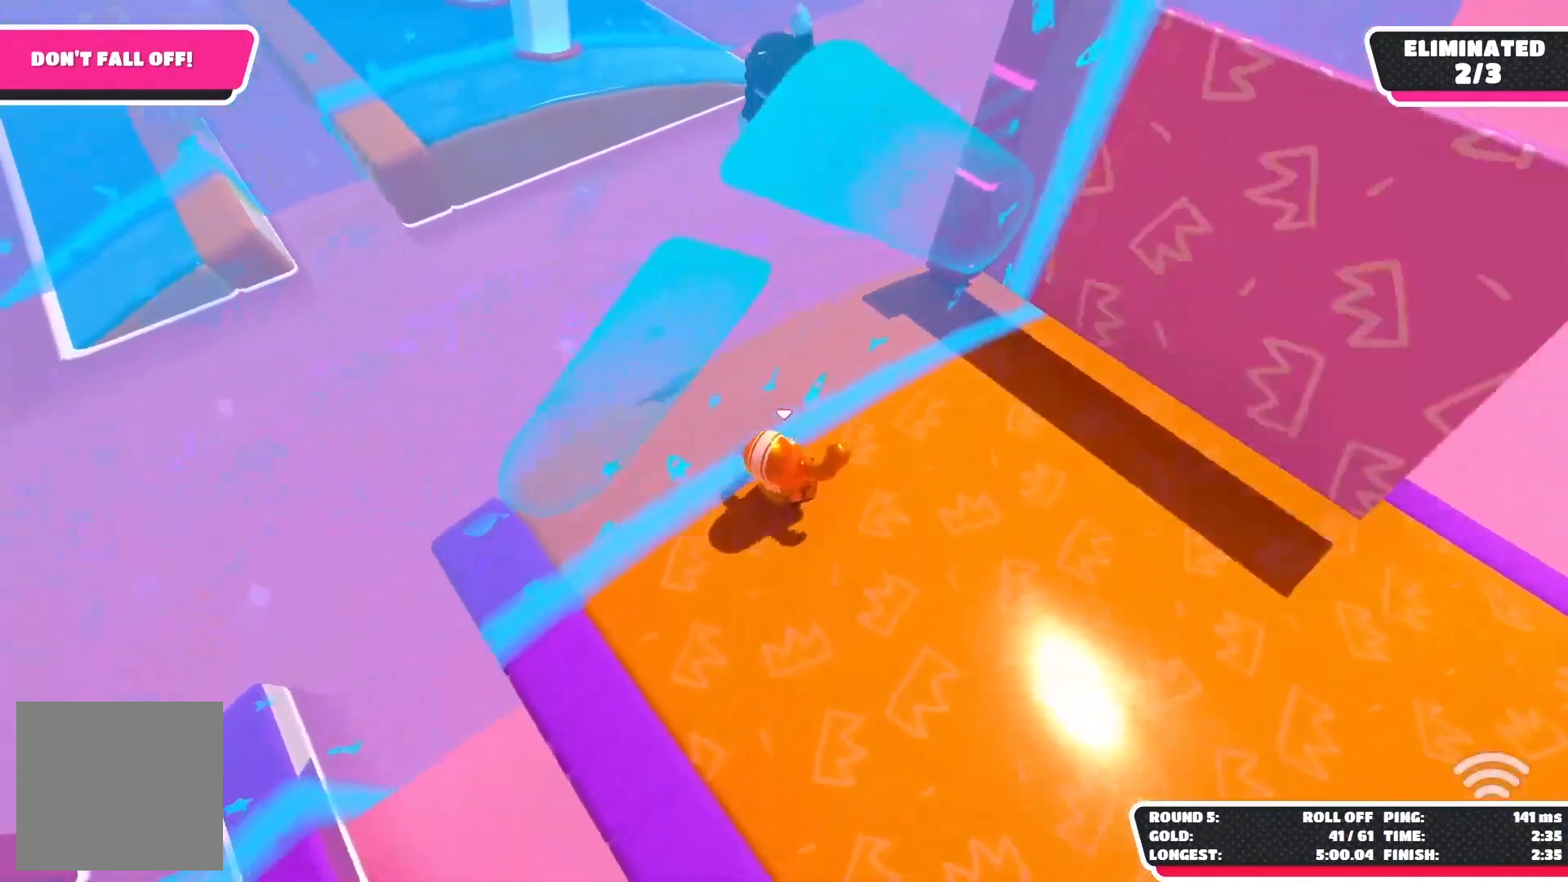
{"buttons": ["A"], "left_stick": "up", "right_stick": "center", "events": [[83, "left_stick", "up"], [383, "A", "down"]]}
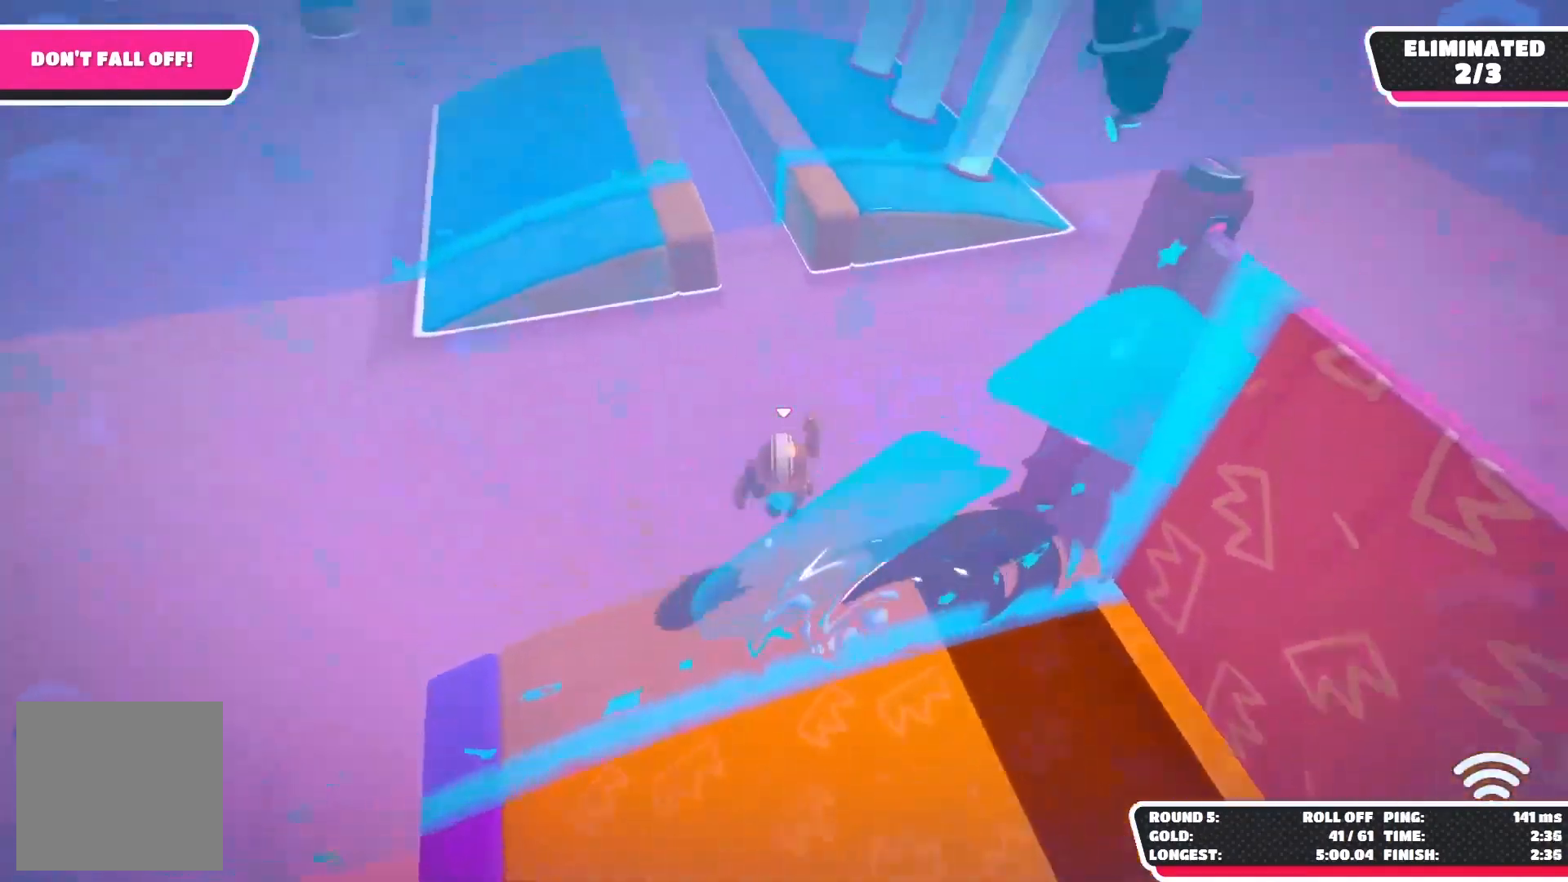
{"buttons": [], "left_stick": "up-left", "right_stick": "center", "events": [[200, "A", "up"], [500, "left_stick", "up-left"]]}
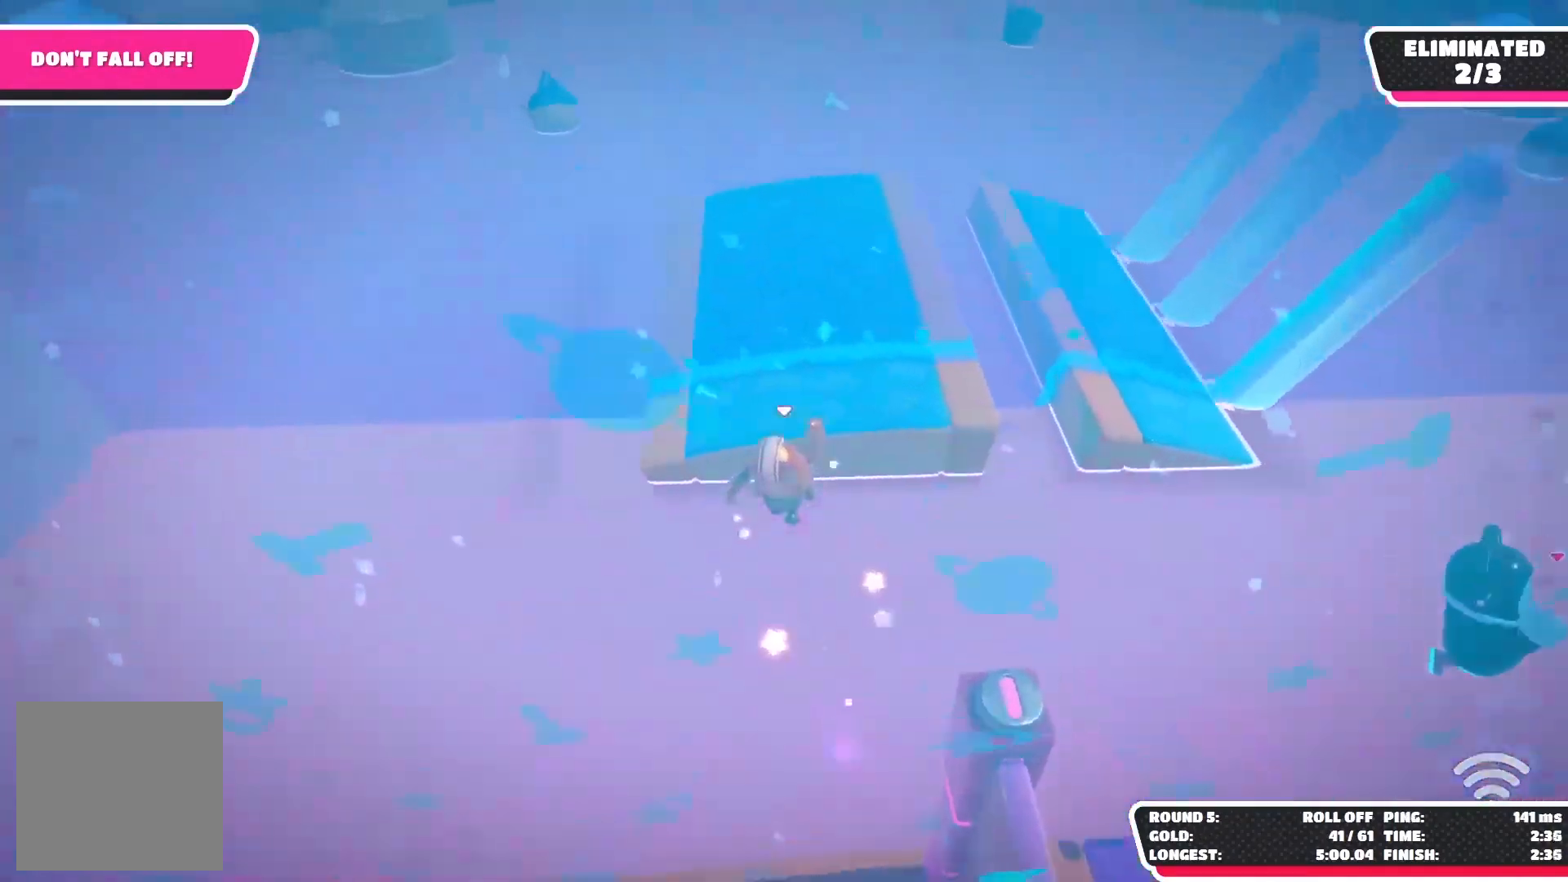
{"buttons": [], "left_stick": "up", "right_stick": "center", "events": [[483, "left_stick", "up"]]}
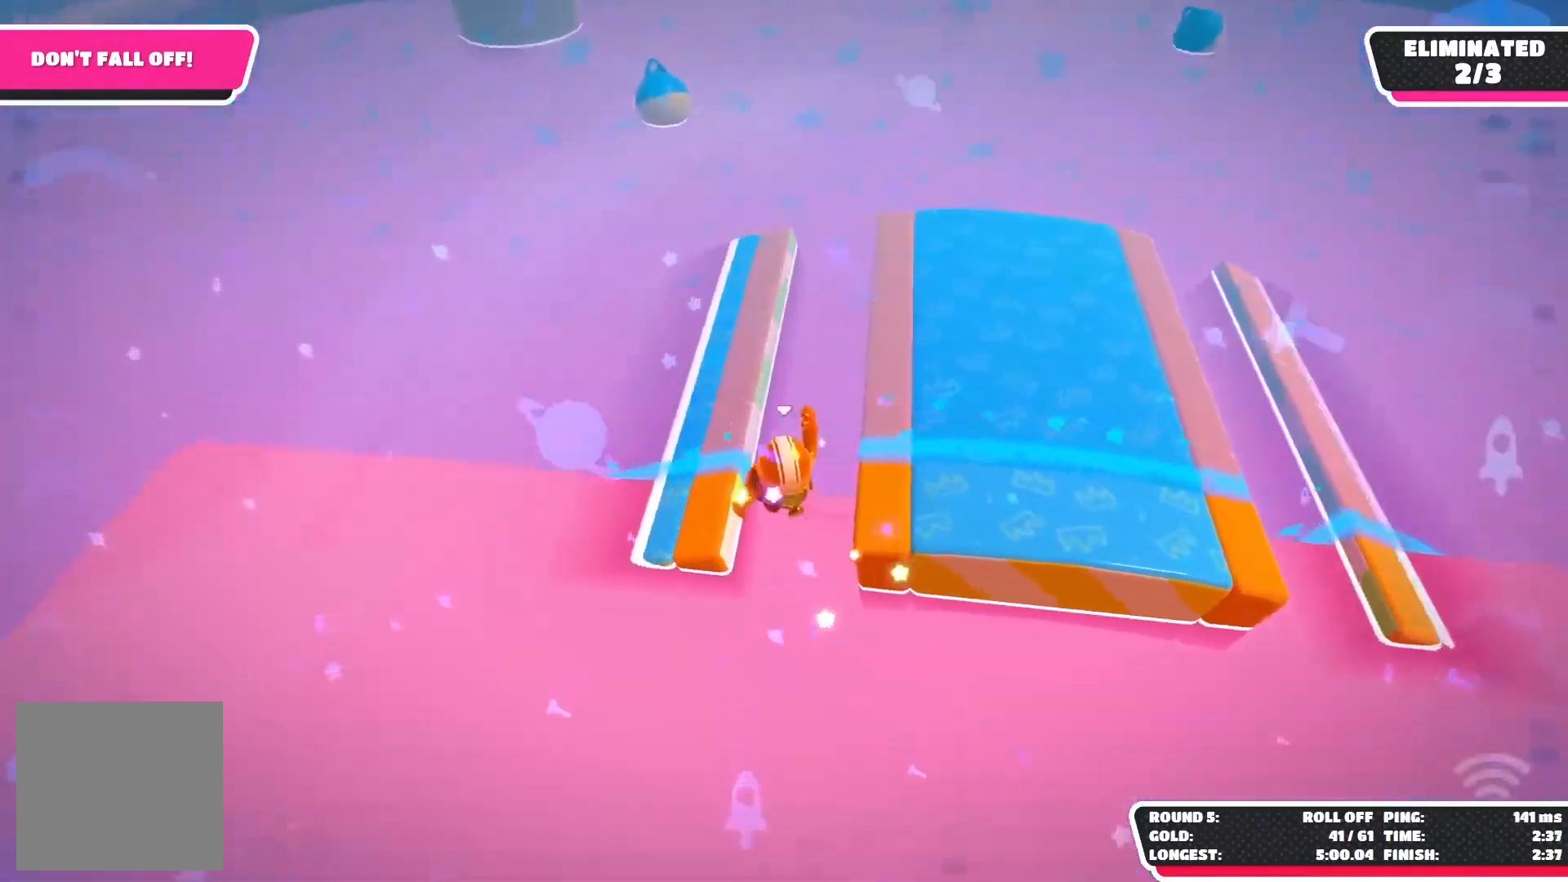
{"buttons": [], "left_stick": "center", "right_stick": "left", "events": [[33, "left_stick", "up-right"], [383, "left_stick", "center"], [383, "right_stick", "left"]]}
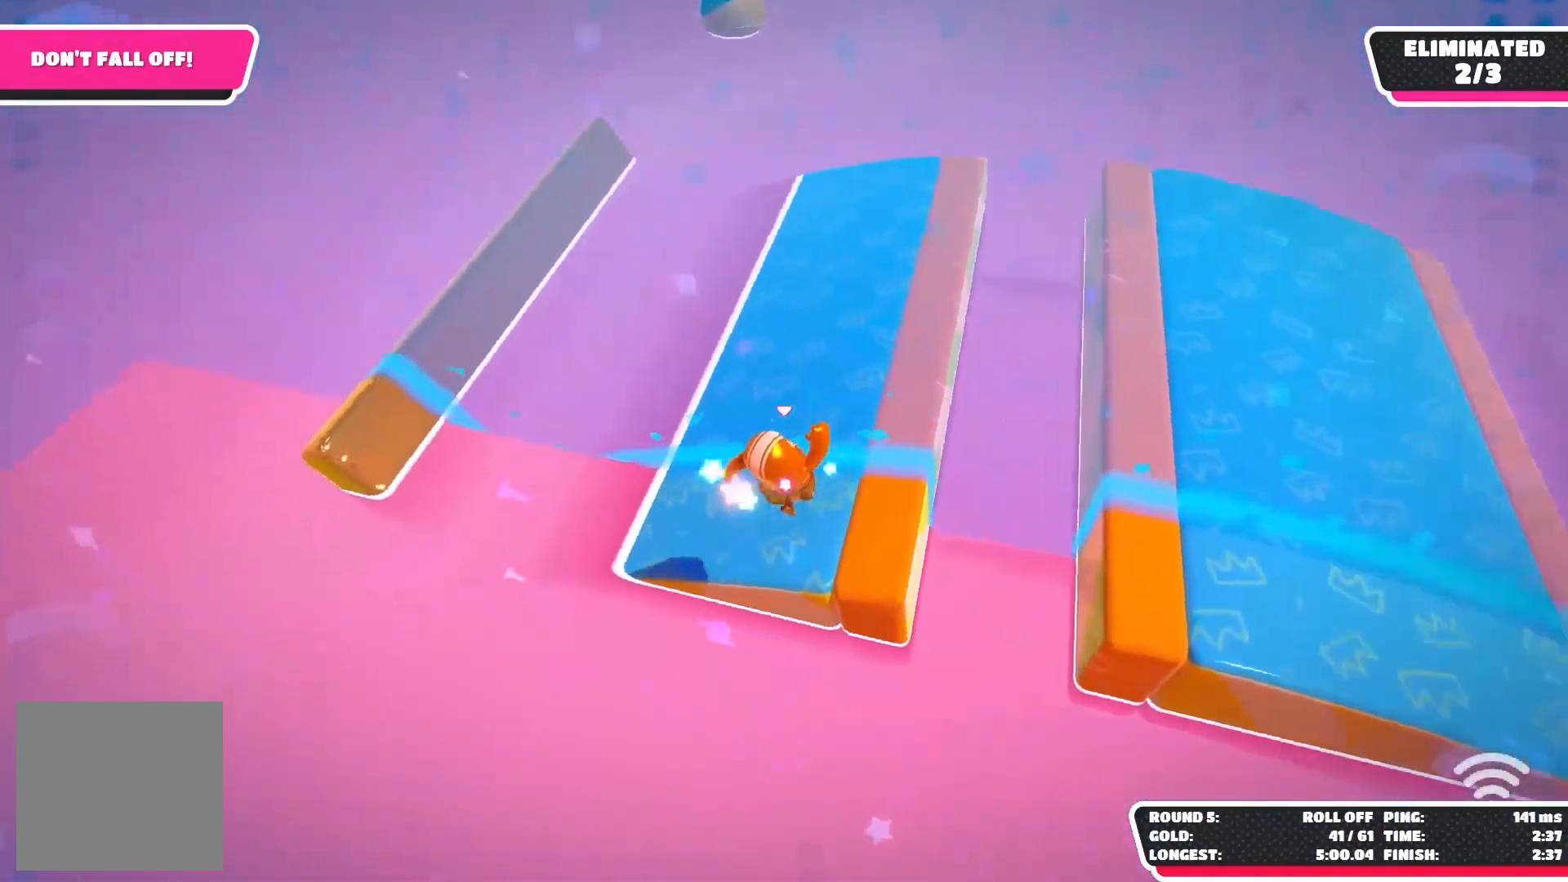
{"buttons": [], "left_stick": "left", "right_stick": "center", "events": [[350, "left_stick", "left"], [417, "right_stick", "center"]]}
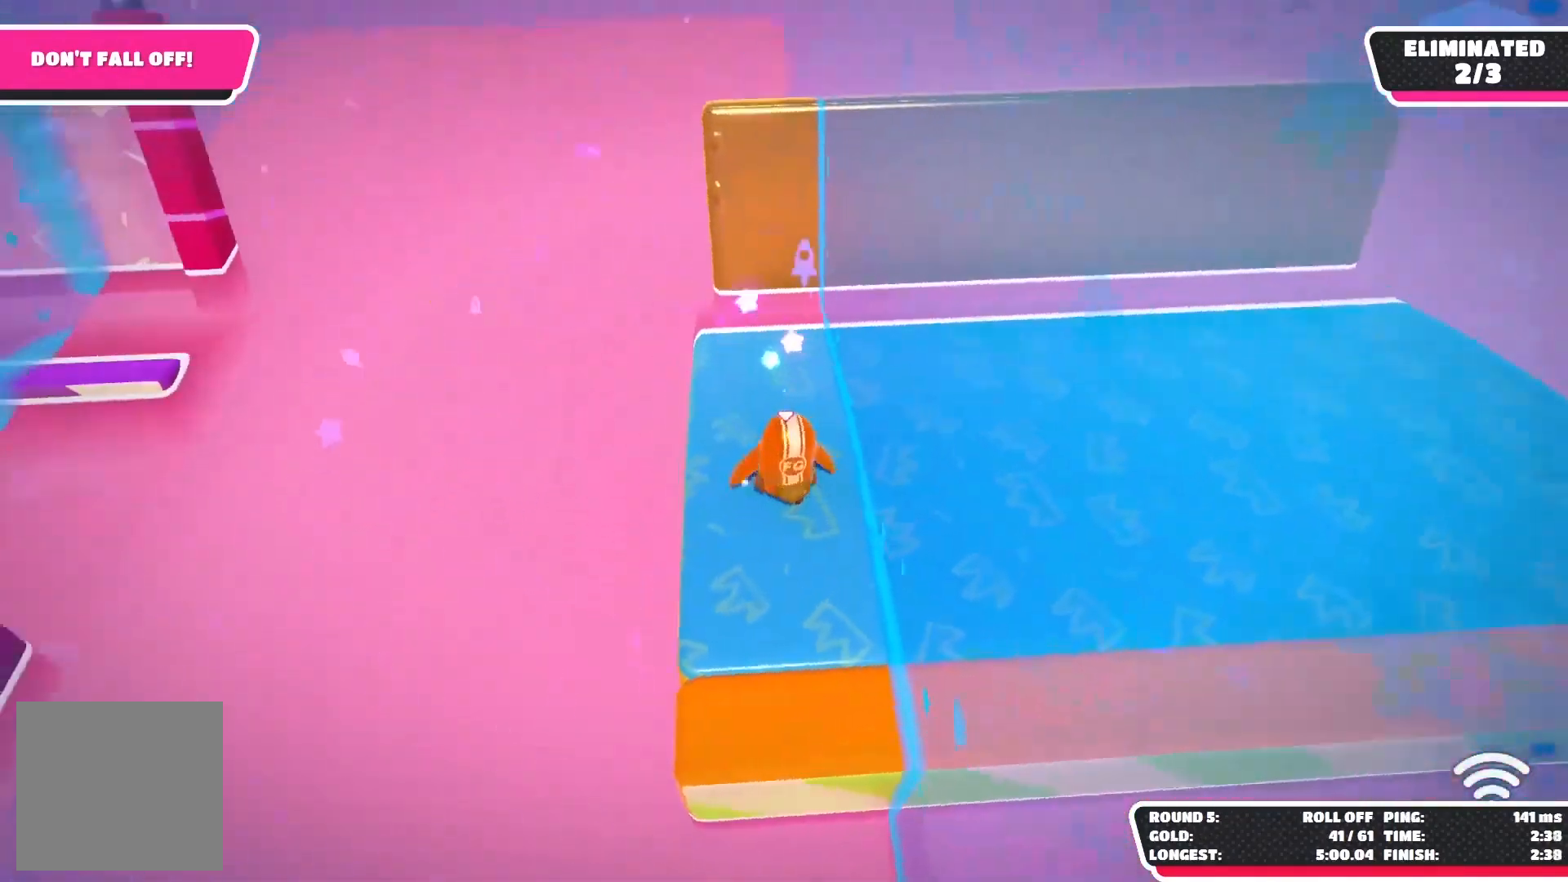
{"buttons": [], "left_stick": "up", "right_stick": "center", "events": [[67, "left_stick", "center"], [133, "left_stick", "up"]]}